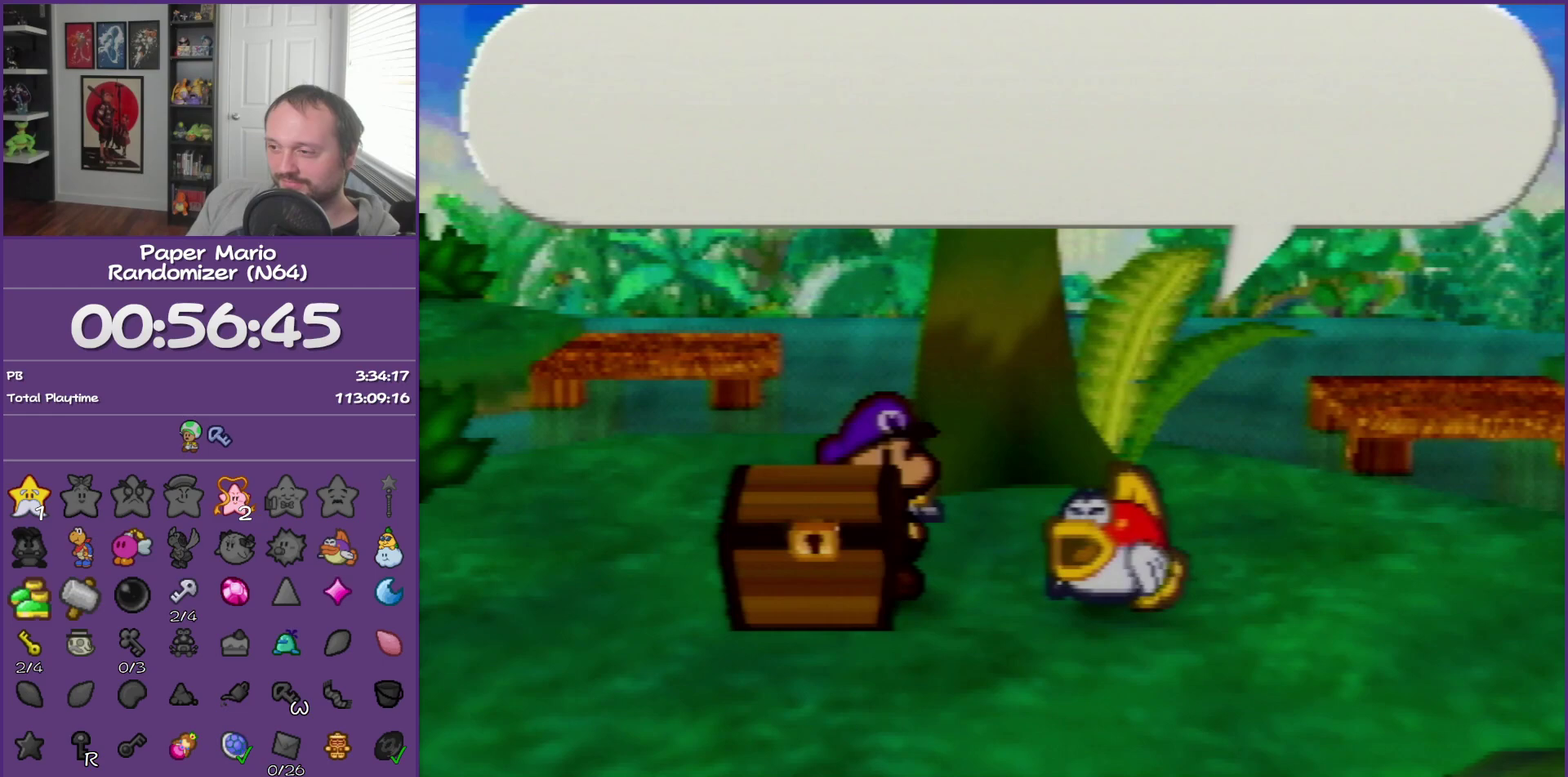
Gameplay with a controller (Nintendo layout); each line is a JSON object with the inputs held at the frame after it. "events" lists button and stick changes between this image and that frame as [ms after this image, input, new state], when the widget could be followed in between. This overlay highlights the sticks when they move; stick clicks (L3) are not distinguishable. Not read: L3 R3.
{"buttons": ["B"], "left_stick": "center", "events": []}
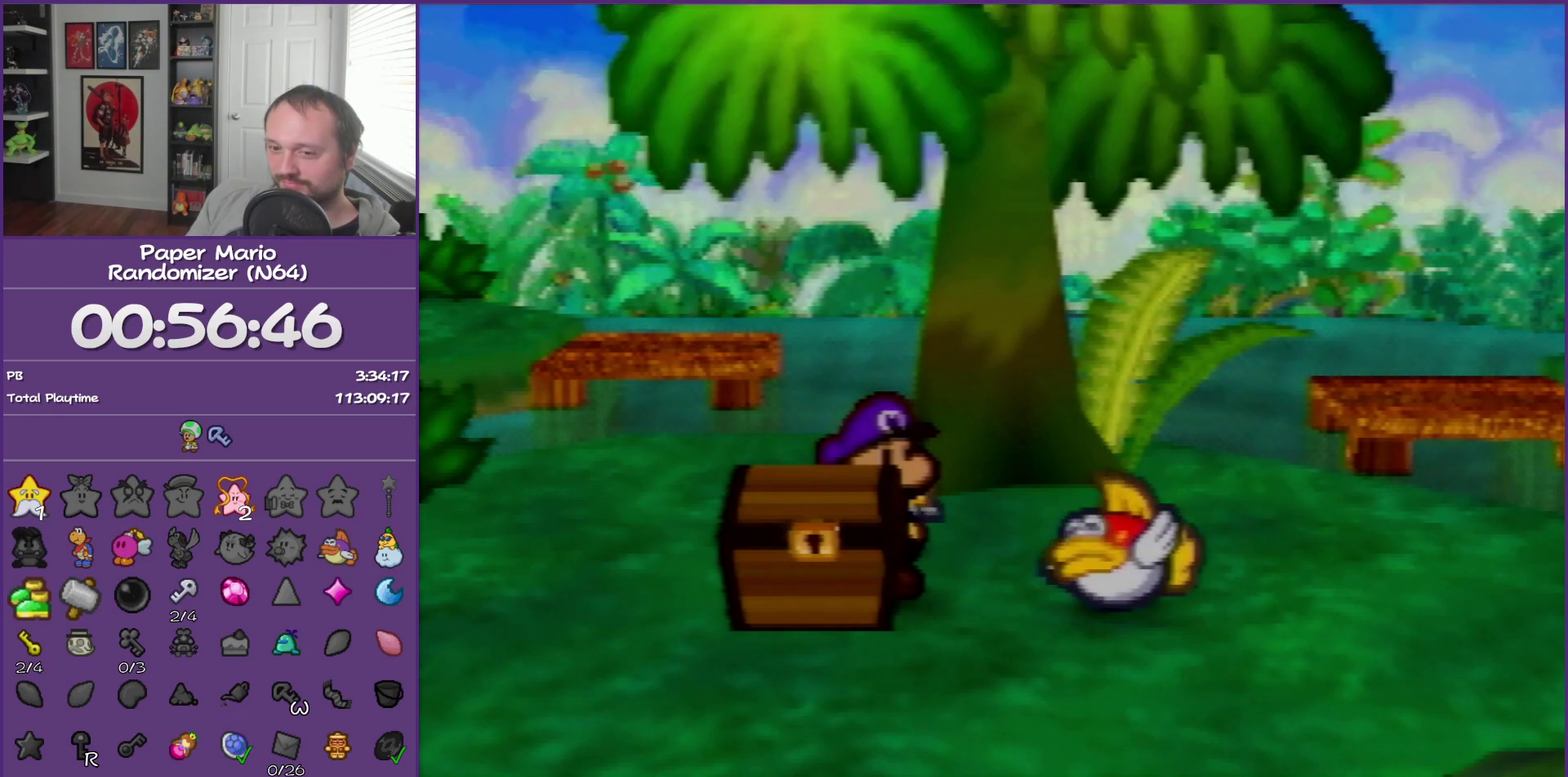
{"buttons": ["B"], "left_stick": "center", "events": []}
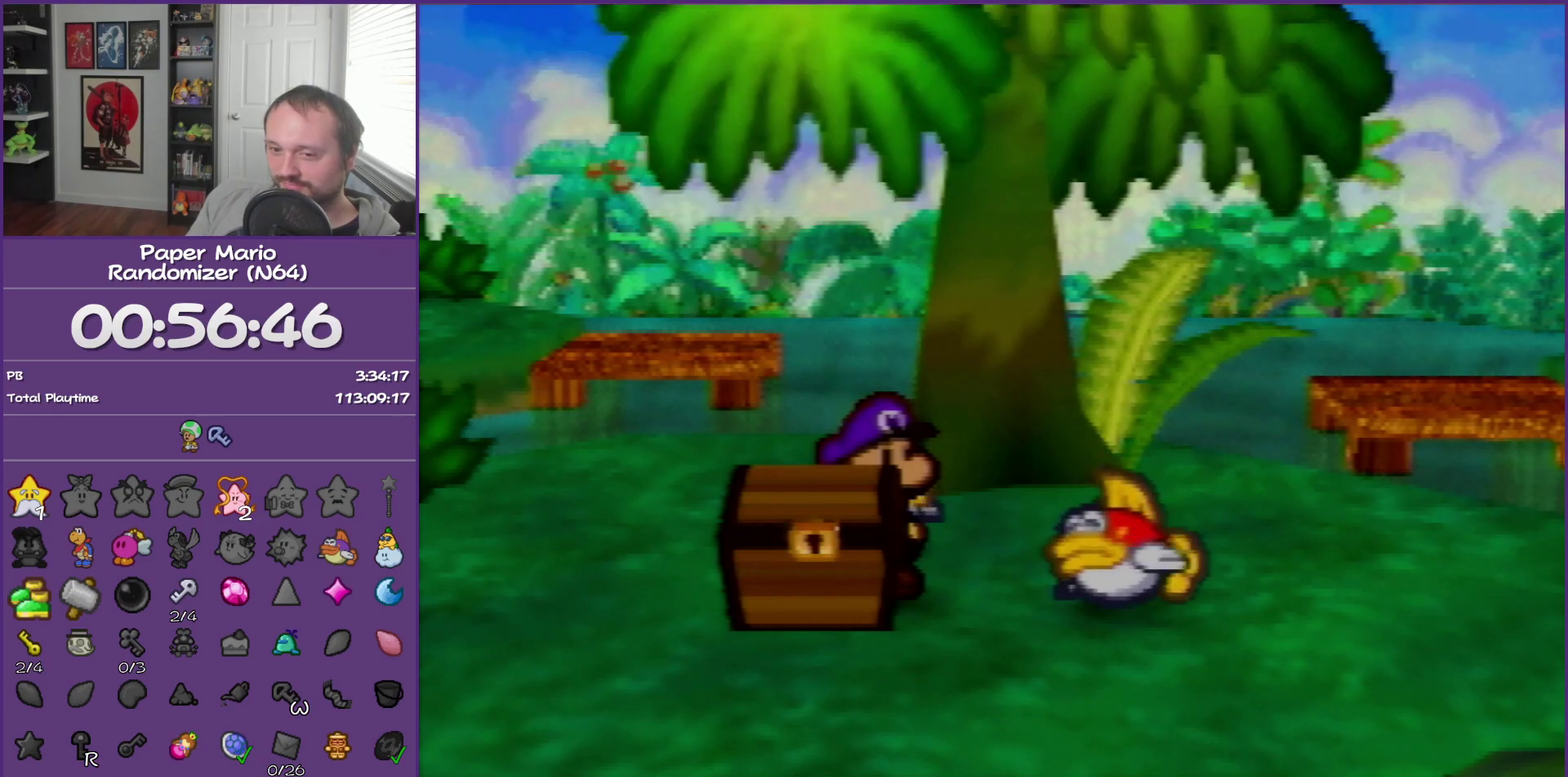
{"buttons": ["B"], "left_stick": "down-right", "events": [[367, "left_stick", "right"], [450, "left_stick", "down-right"]]}
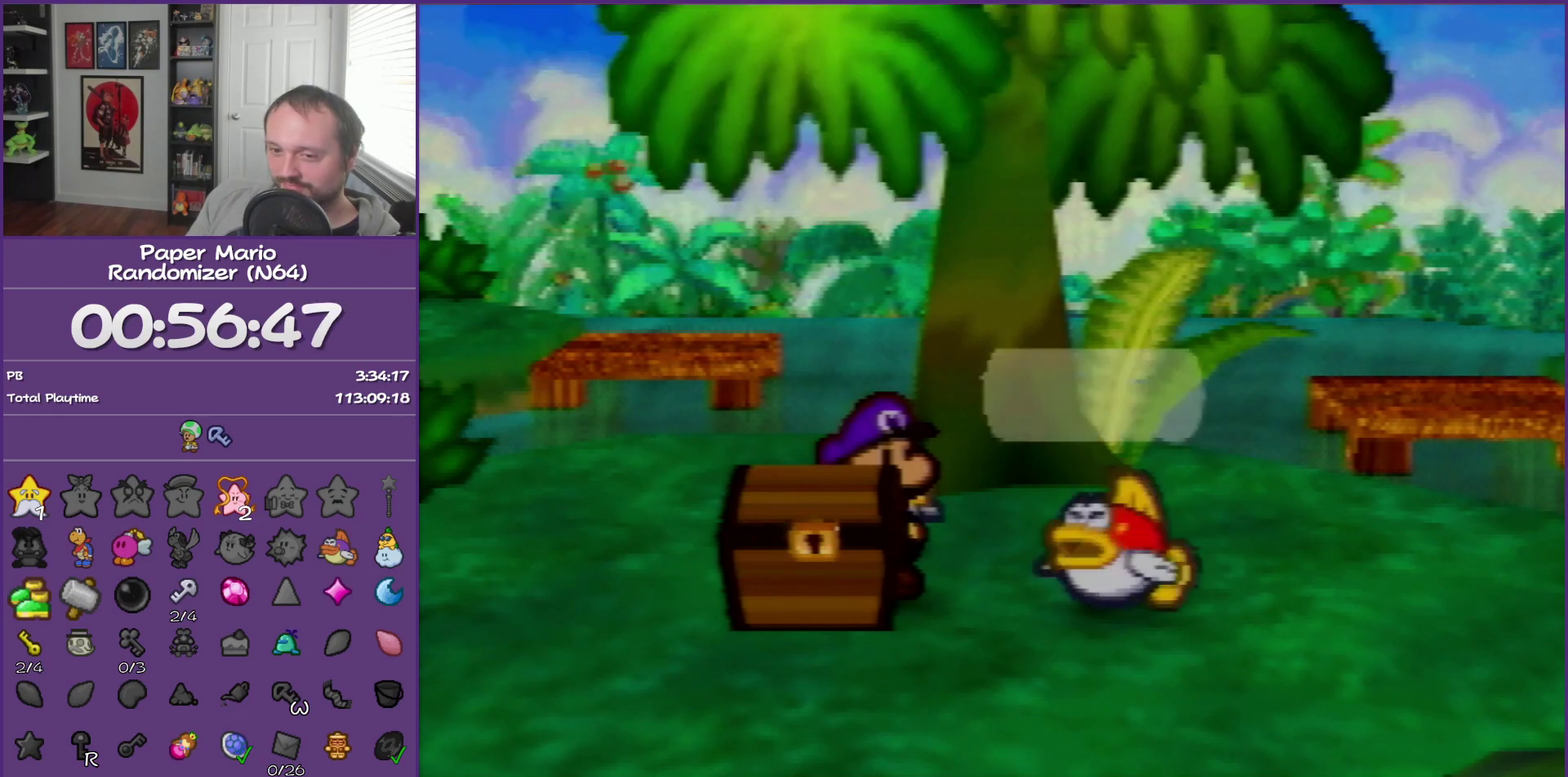
{"buttons": ["B"], "left_stick": "center", "events": [[383, "left_stick", "center"]]}
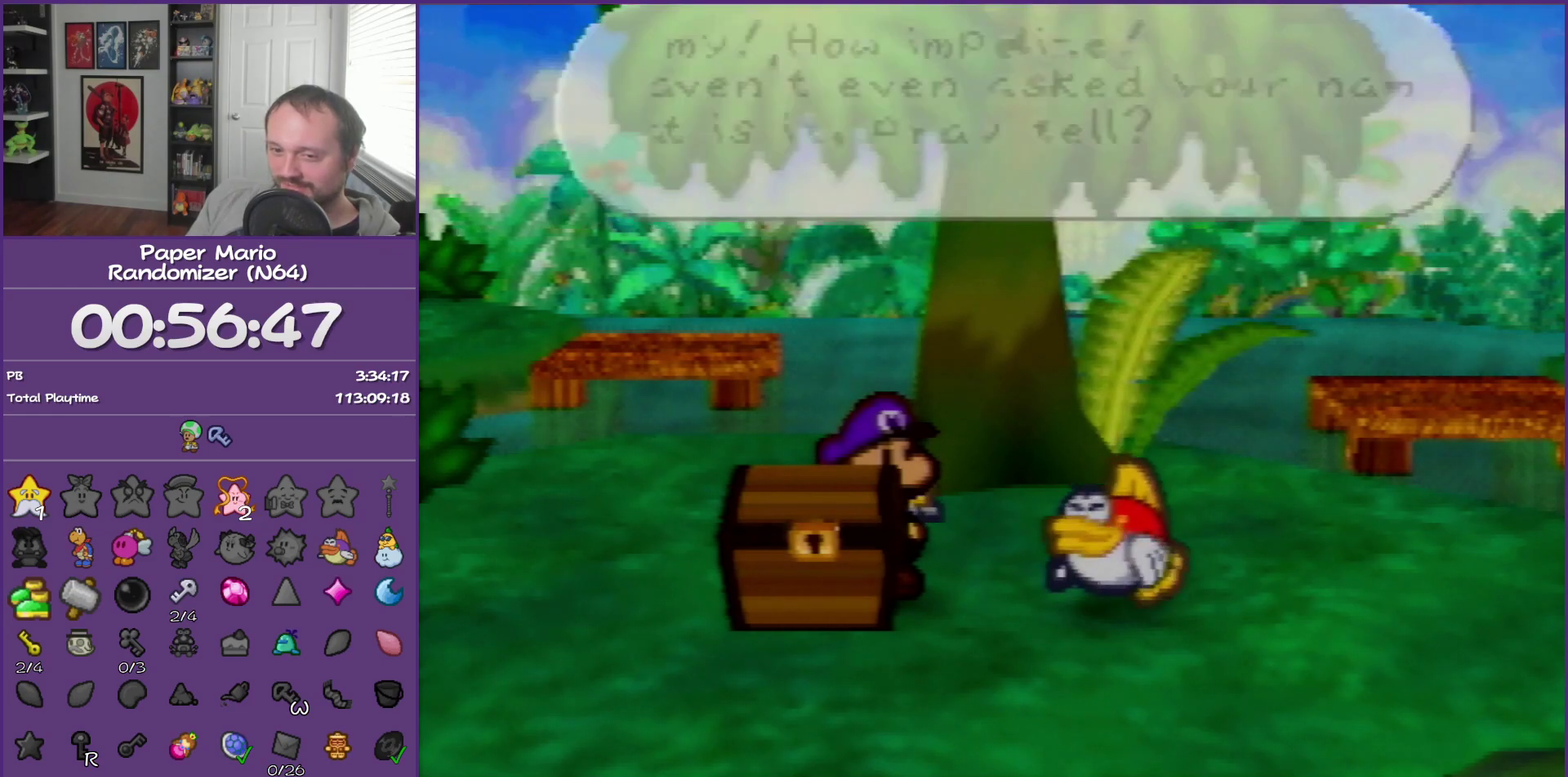
{"buttons": ["B"], "left_stick": "center", "events": []}
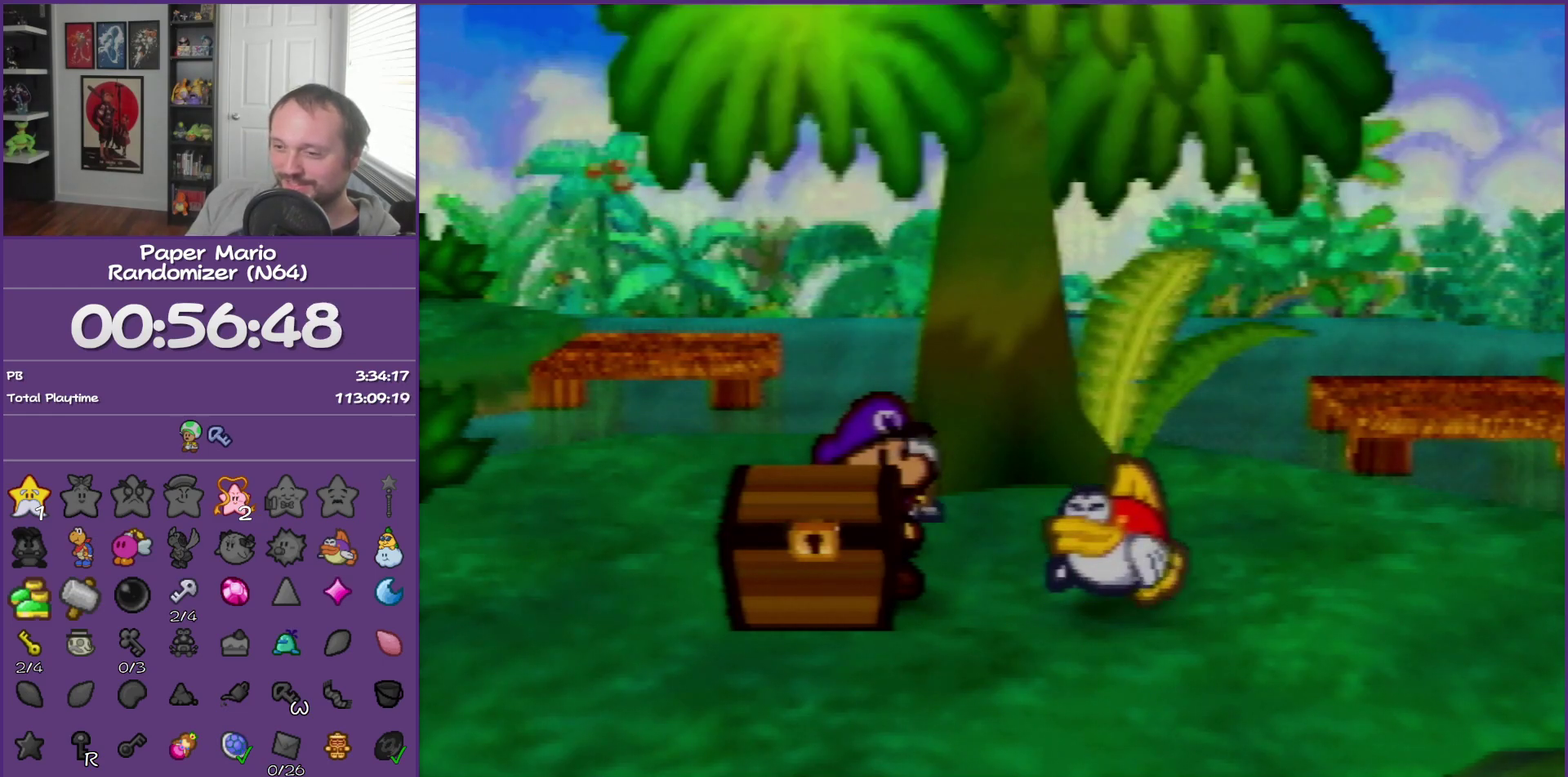
{"buttons": ["B"], "left_stick": "down-right", "events": [[217, "left_stick", "down-right"]]}
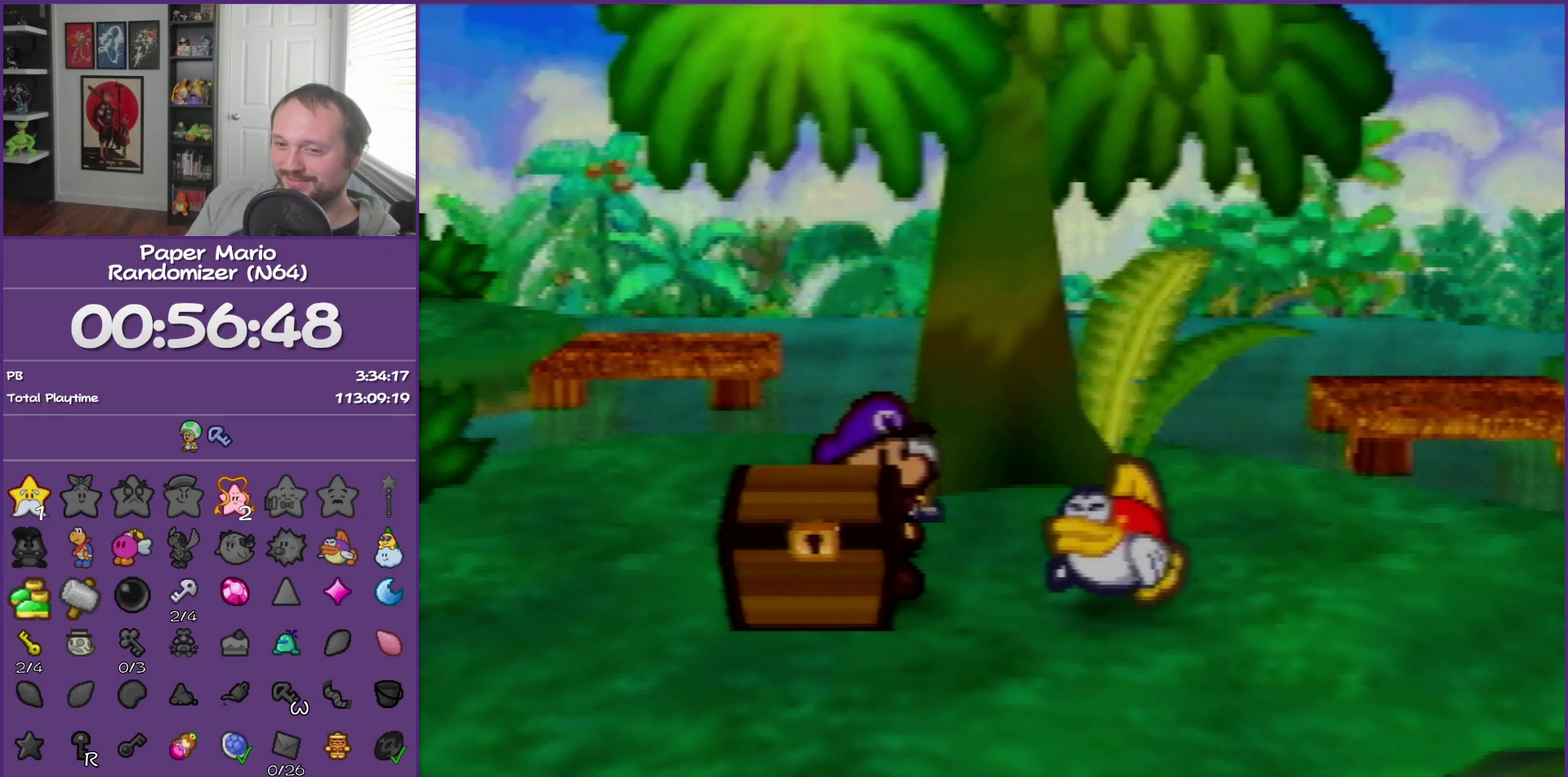
{"buttons": ["B"], "left_stick": "center", "events": [[67, "left_stick", "center"]]}
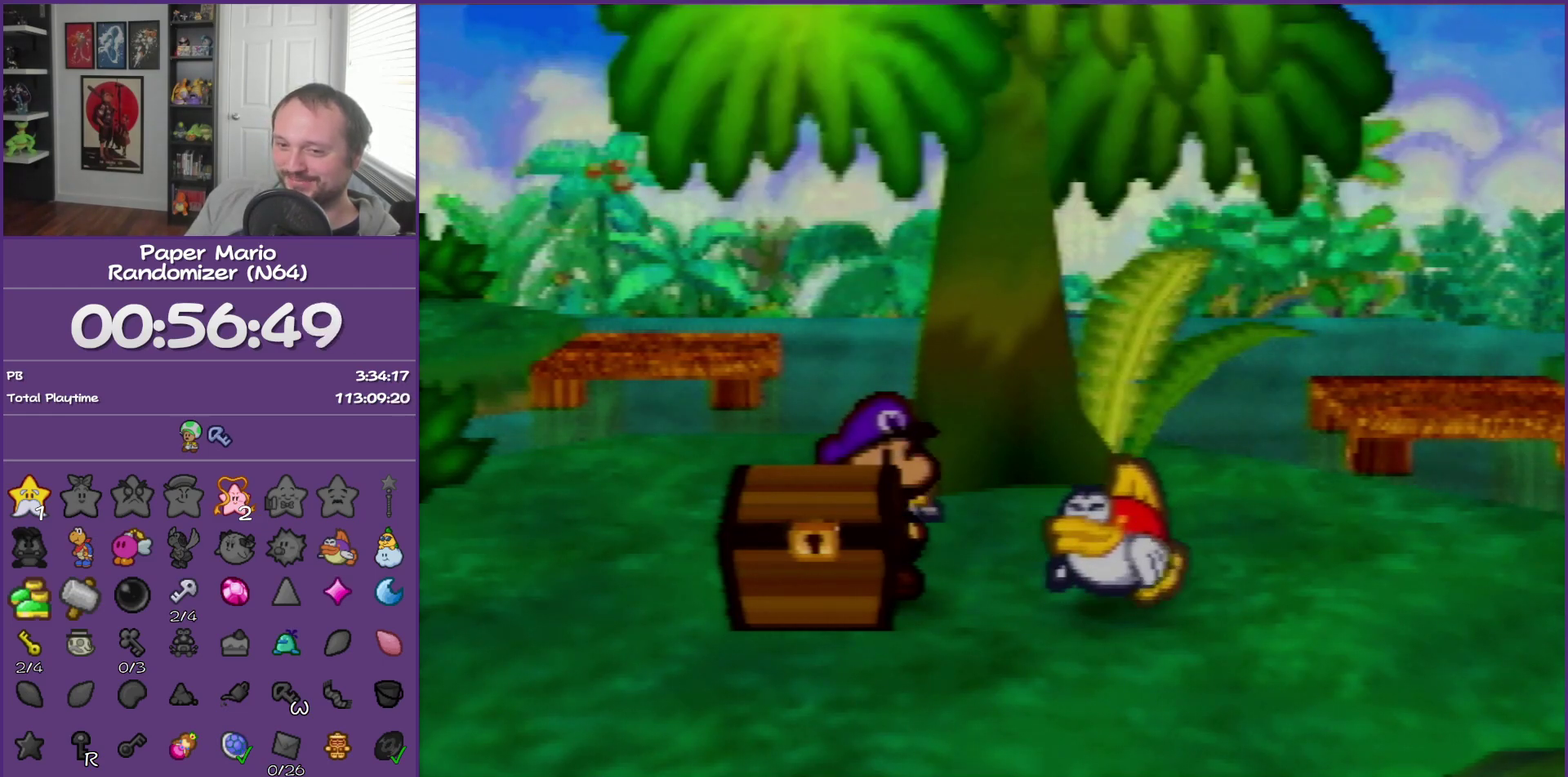
{"buttons": ["B"], "left_stick": "center", "events": []}
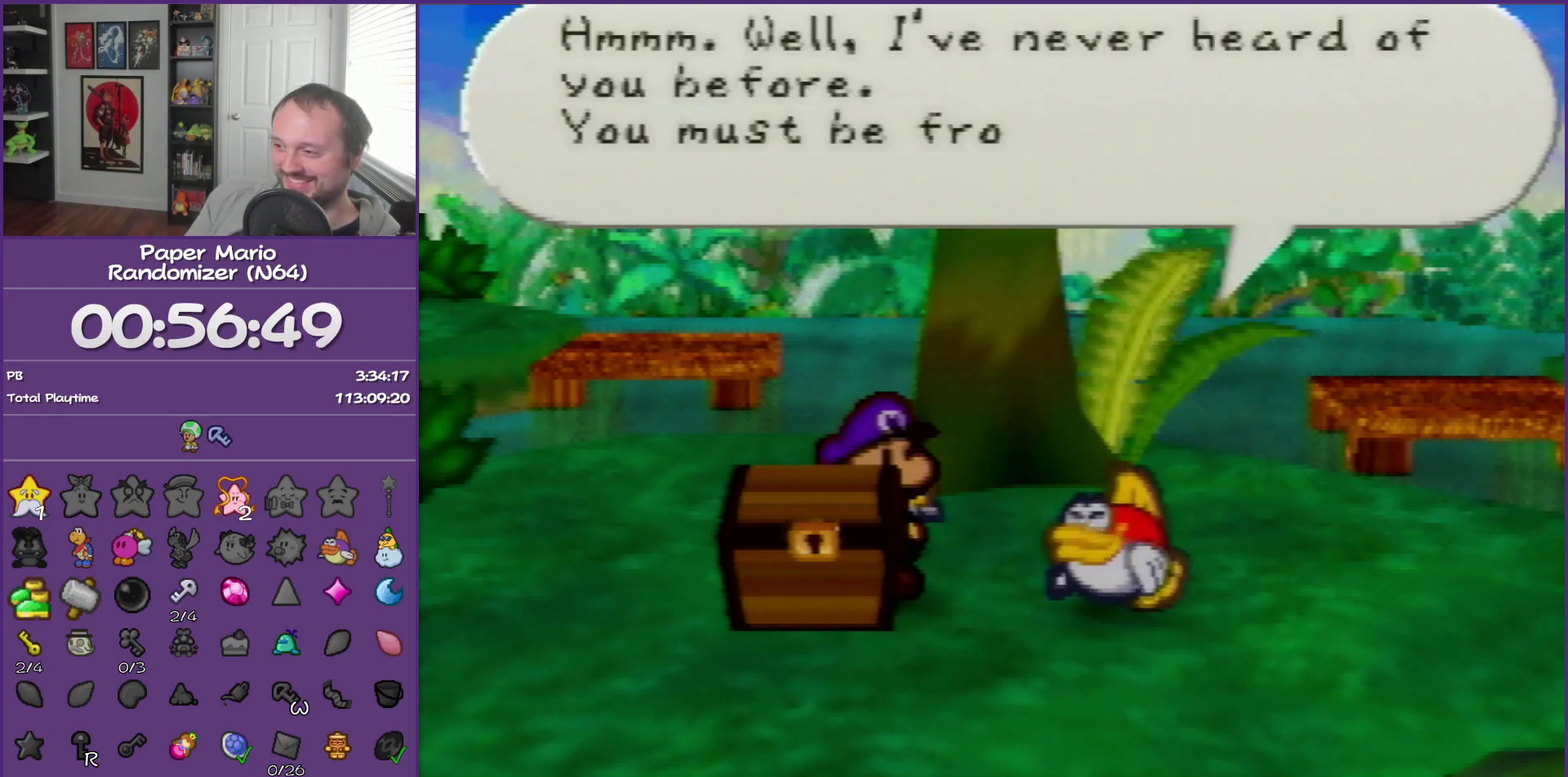
{"buttons": ["B"], "left_stick": "center", "events": []}
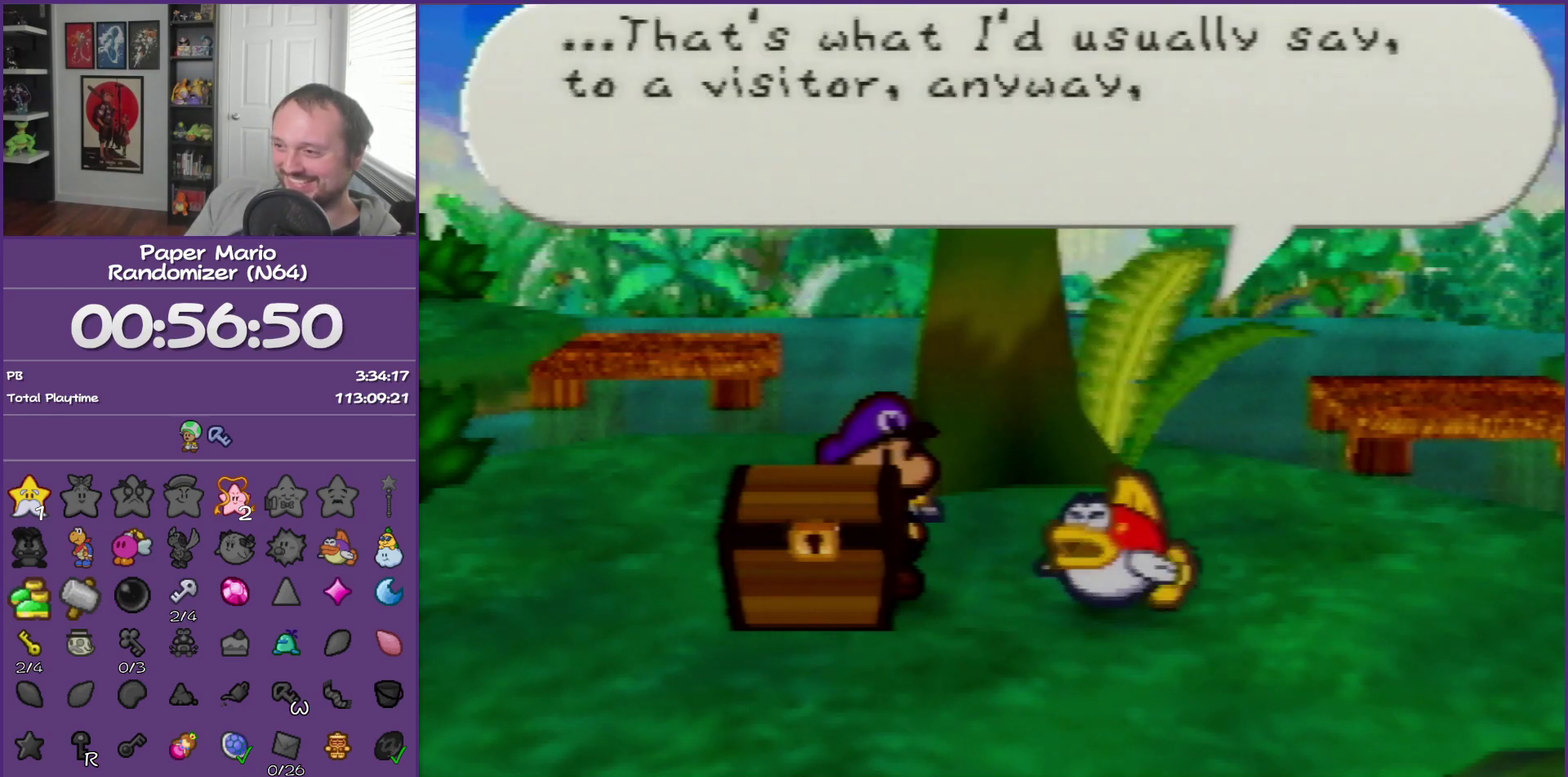
{"buttons": ["B"], "left_stick": "center", "events": []}
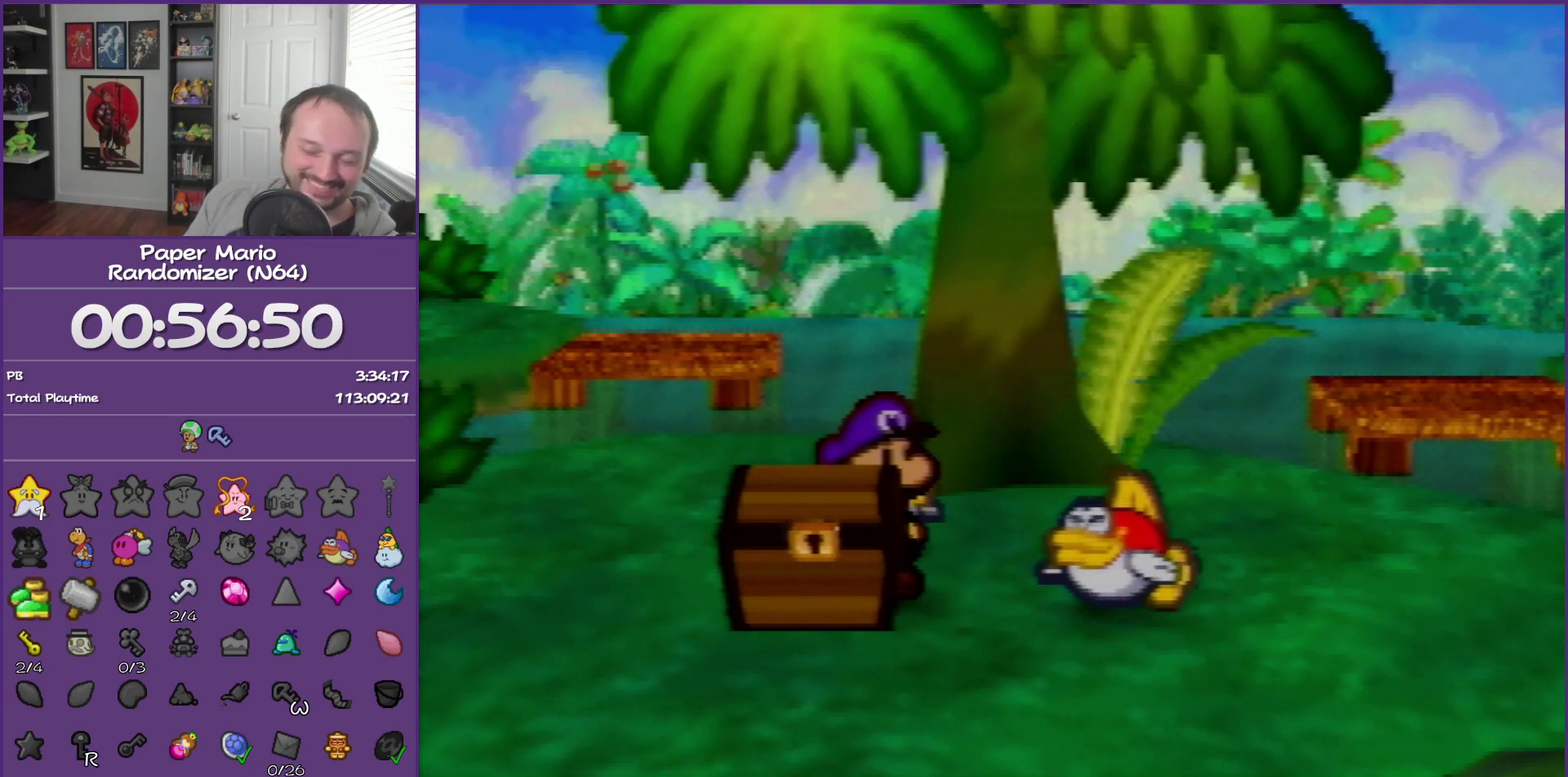
{"buttons": ["A", "B"], "left_stick": "center", "events": [[467, "A", "down"]]}
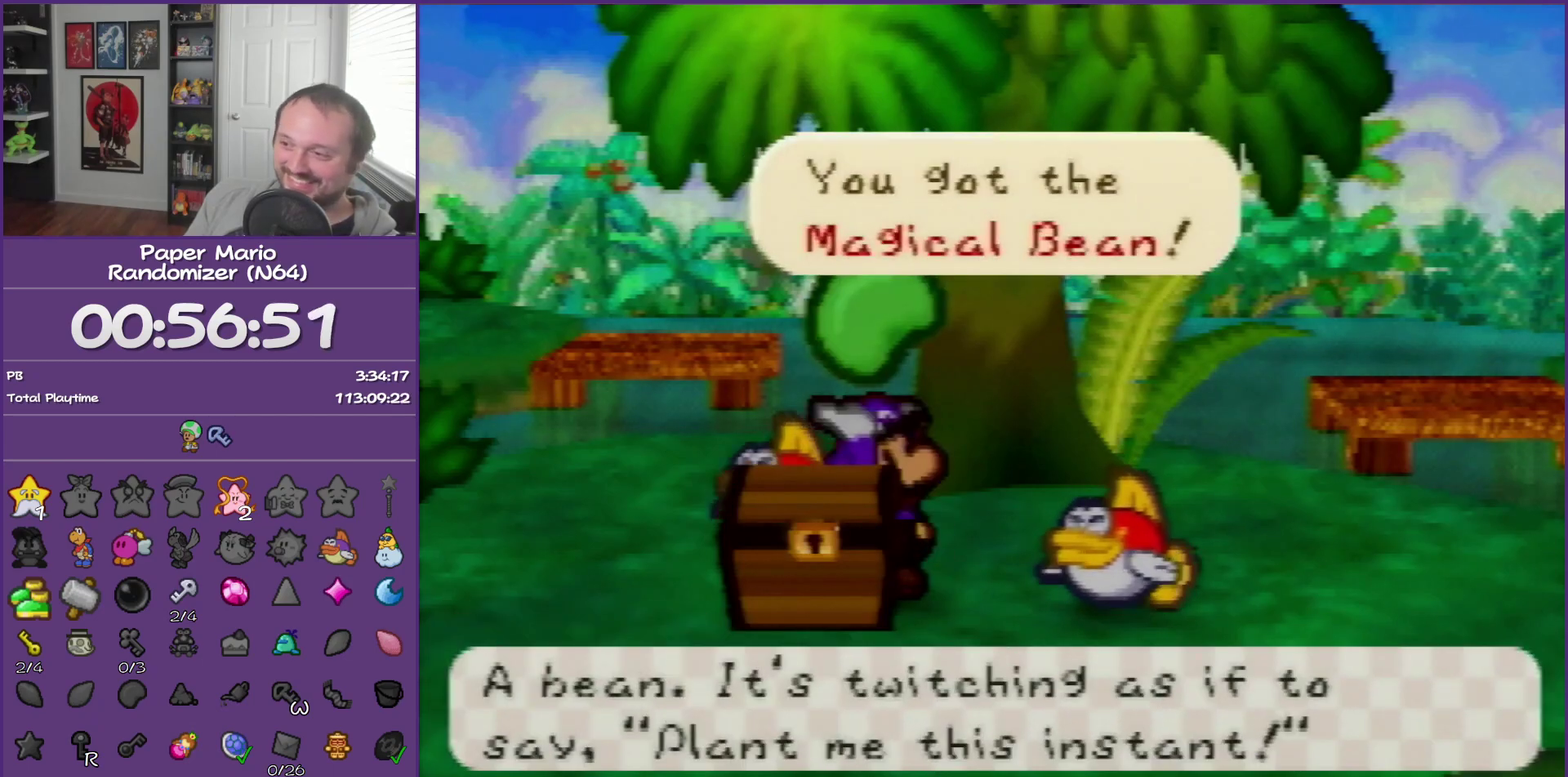
{"buttons": [], "left_stick": "center", "events": [[117, "A", "up"], [283, "B", "up"]]}
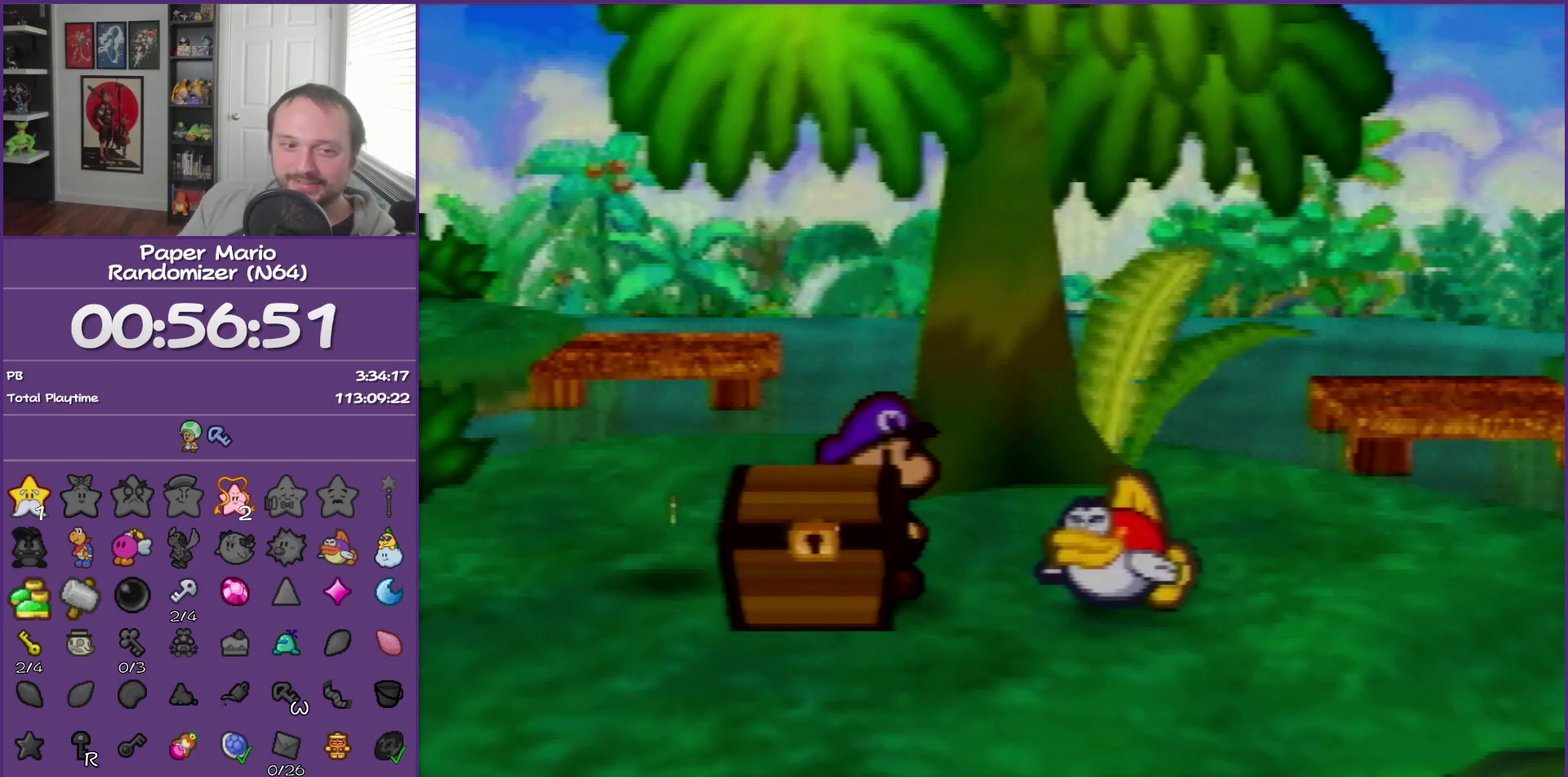
{"buttons": [], "left_stick": "center", "events": []}
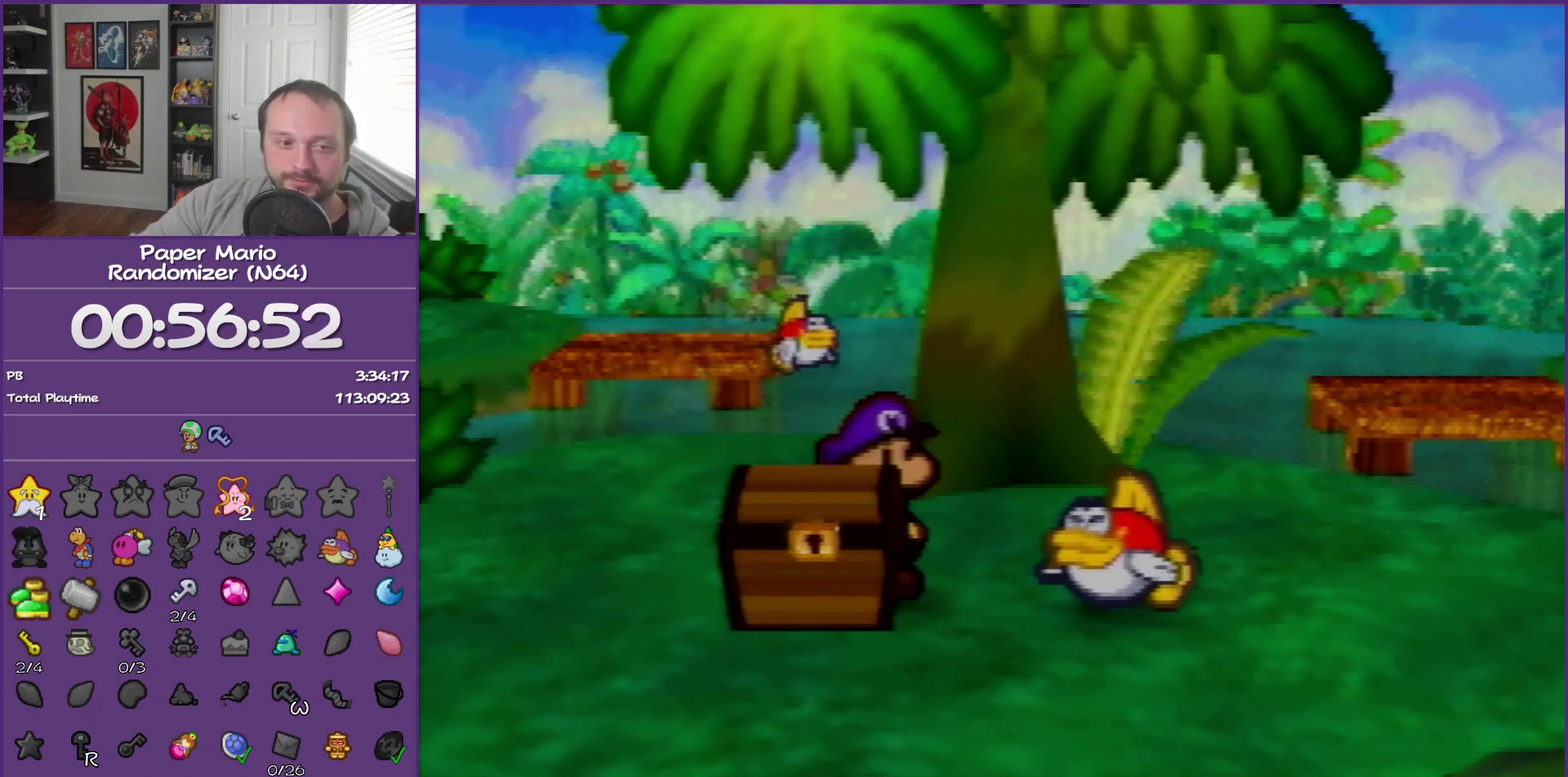
{"buttons": [], "left_stick": "center", "events": []}
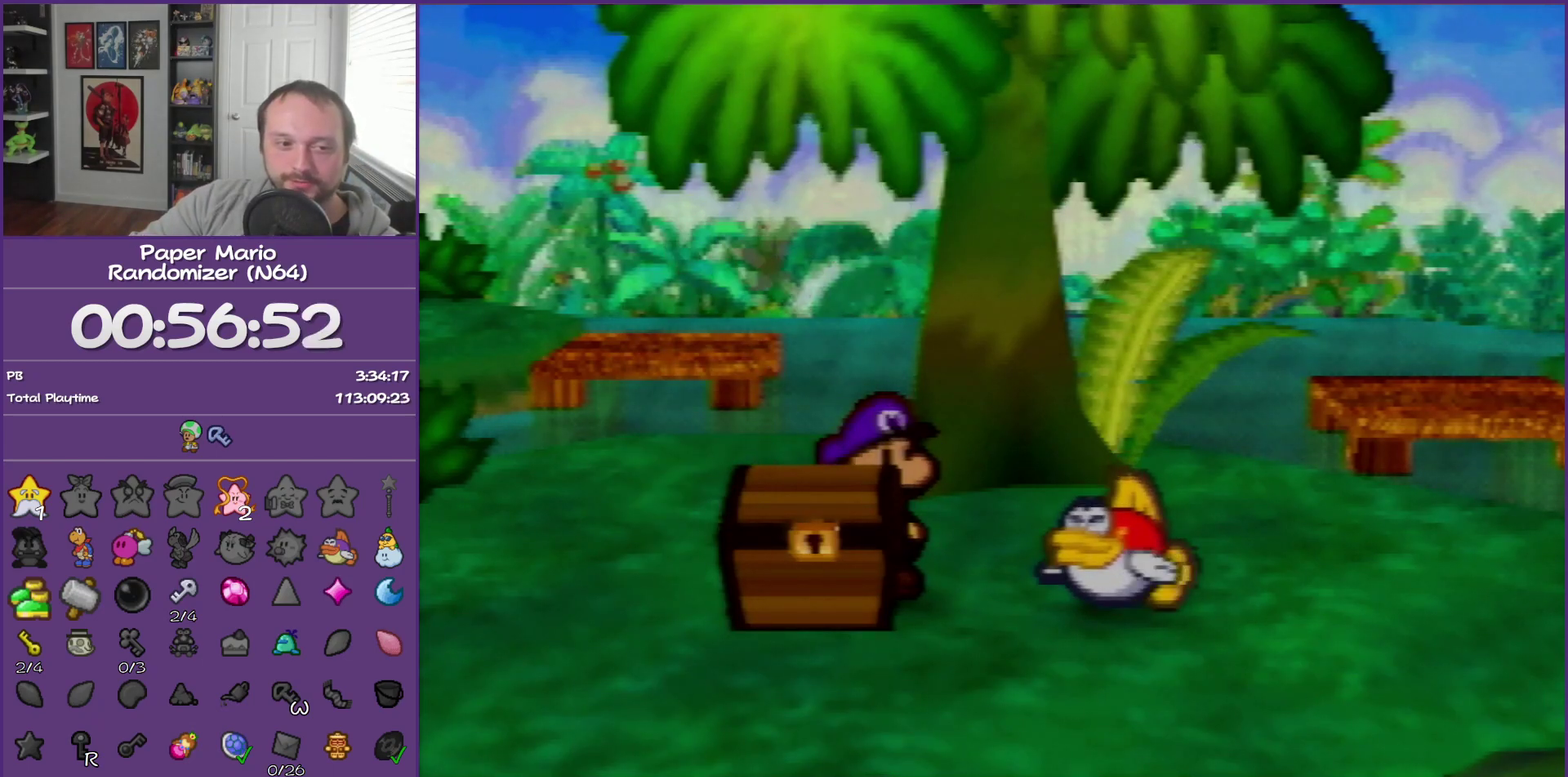
{"buttons": [], "left_stick": "center", "events": []}
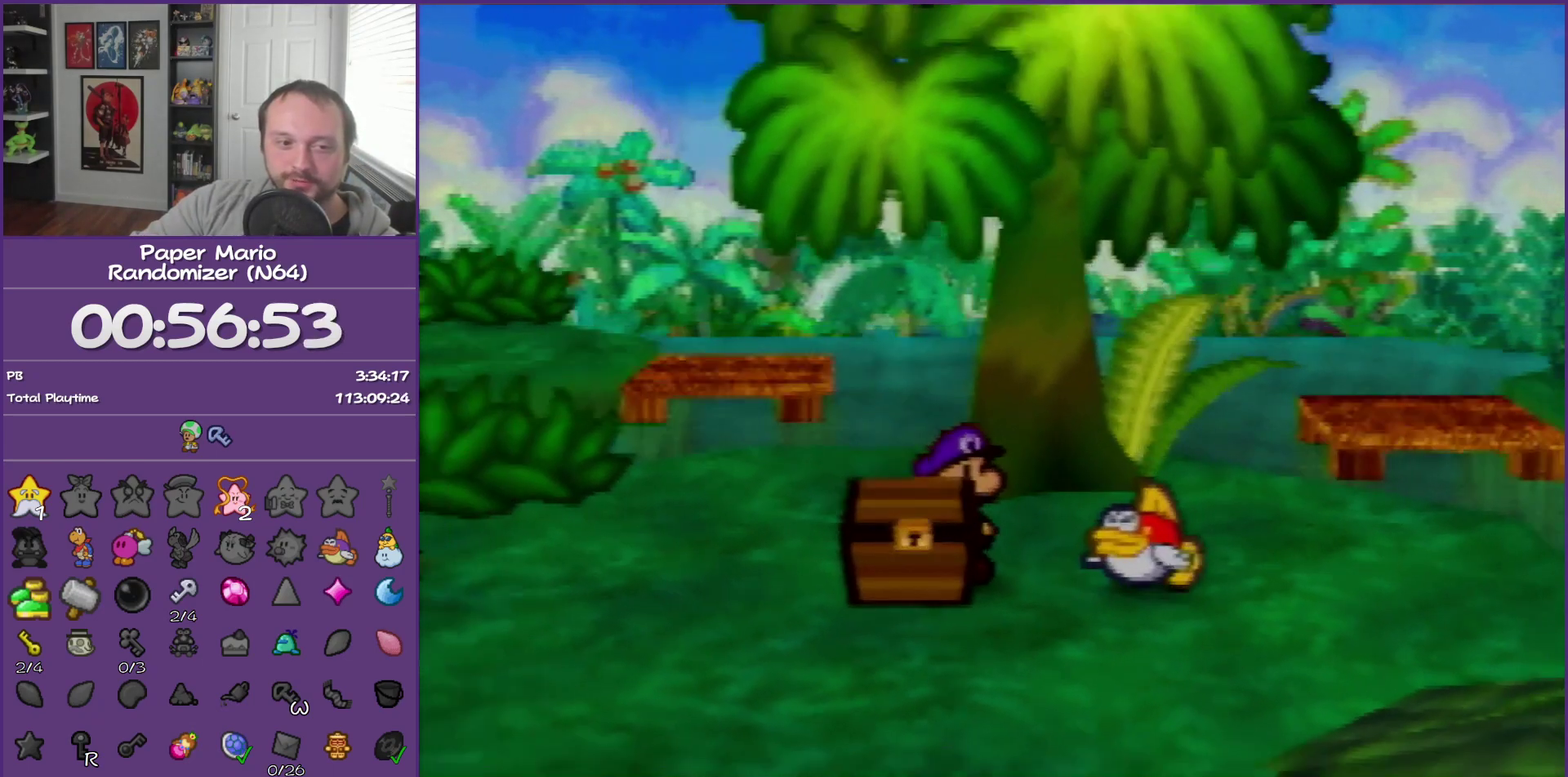
{"buttons": [], "left_stick": "down-right", "events": [[300, "left_stick", "down-right"]]}
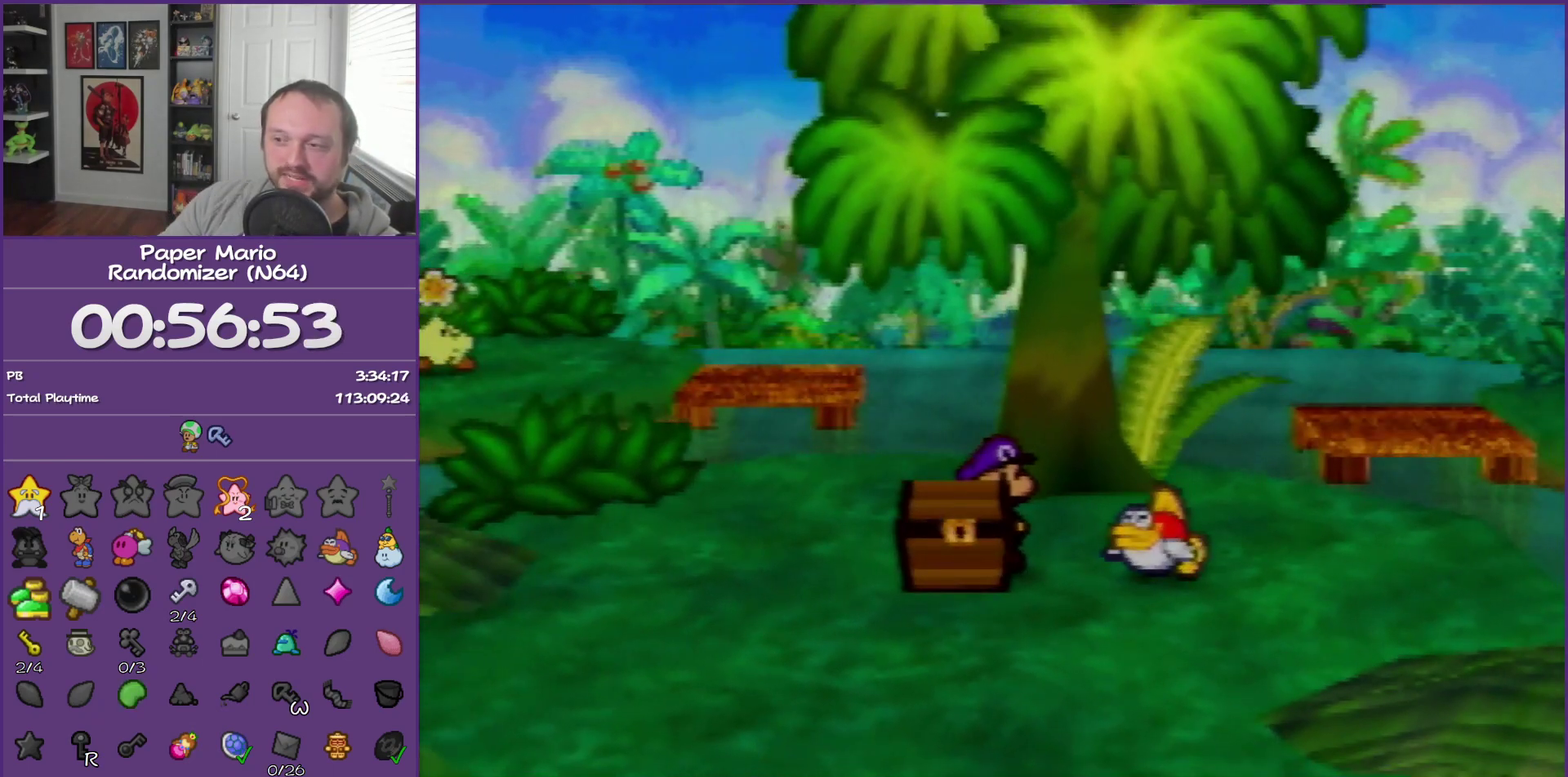
{"buttons": [], "left_stick": "down-left", "events": [[250, "left_stick", "down"], [433, "left_stick", "down-left"]]}
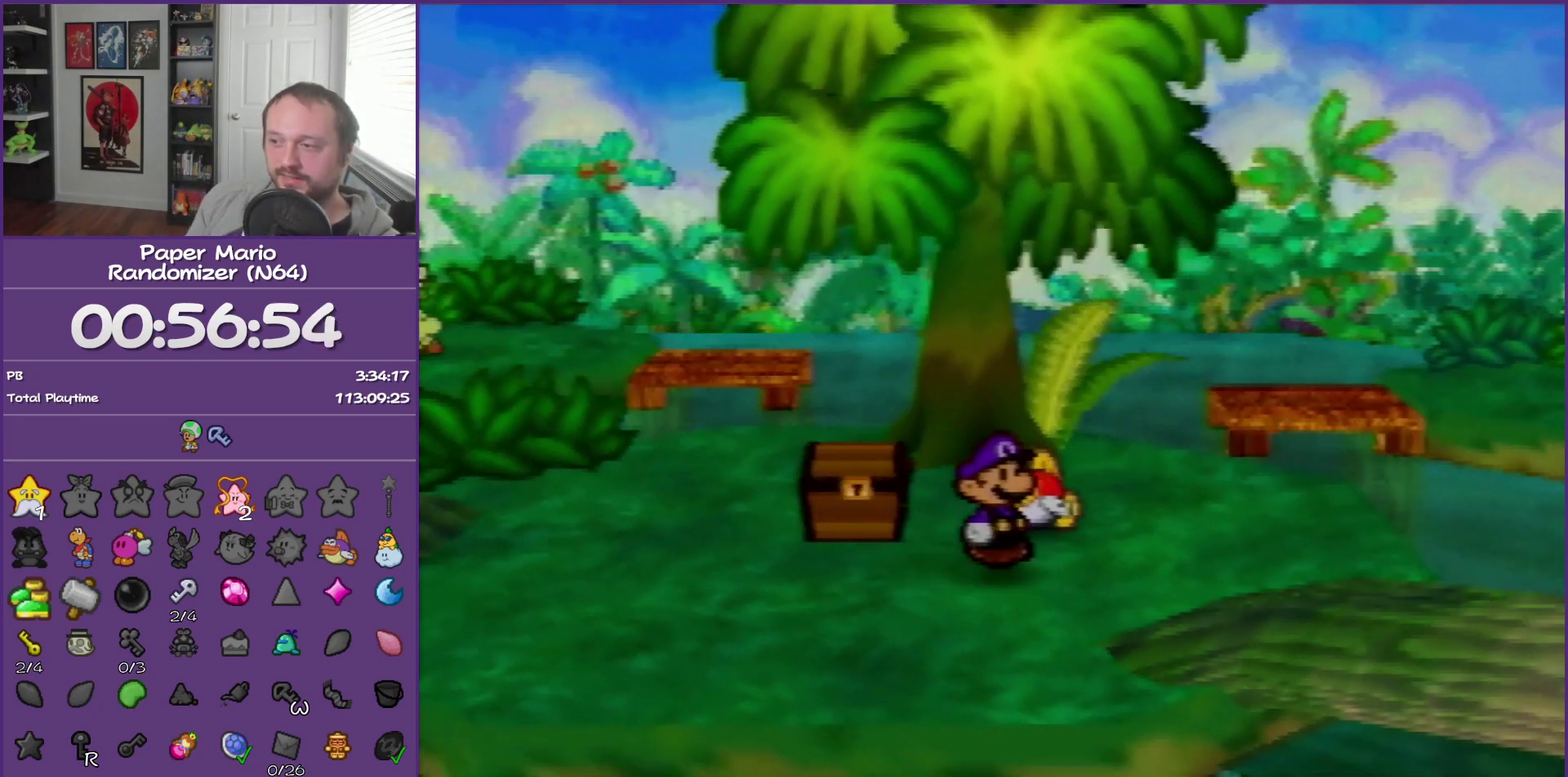
{"buttons": ["A"], "left_stick": "up", "events": [[50, "left_stick", "left"], [117, "left_stick", "up-left"], [367, "left_stick", "up"], [433, "A", "down"]]}
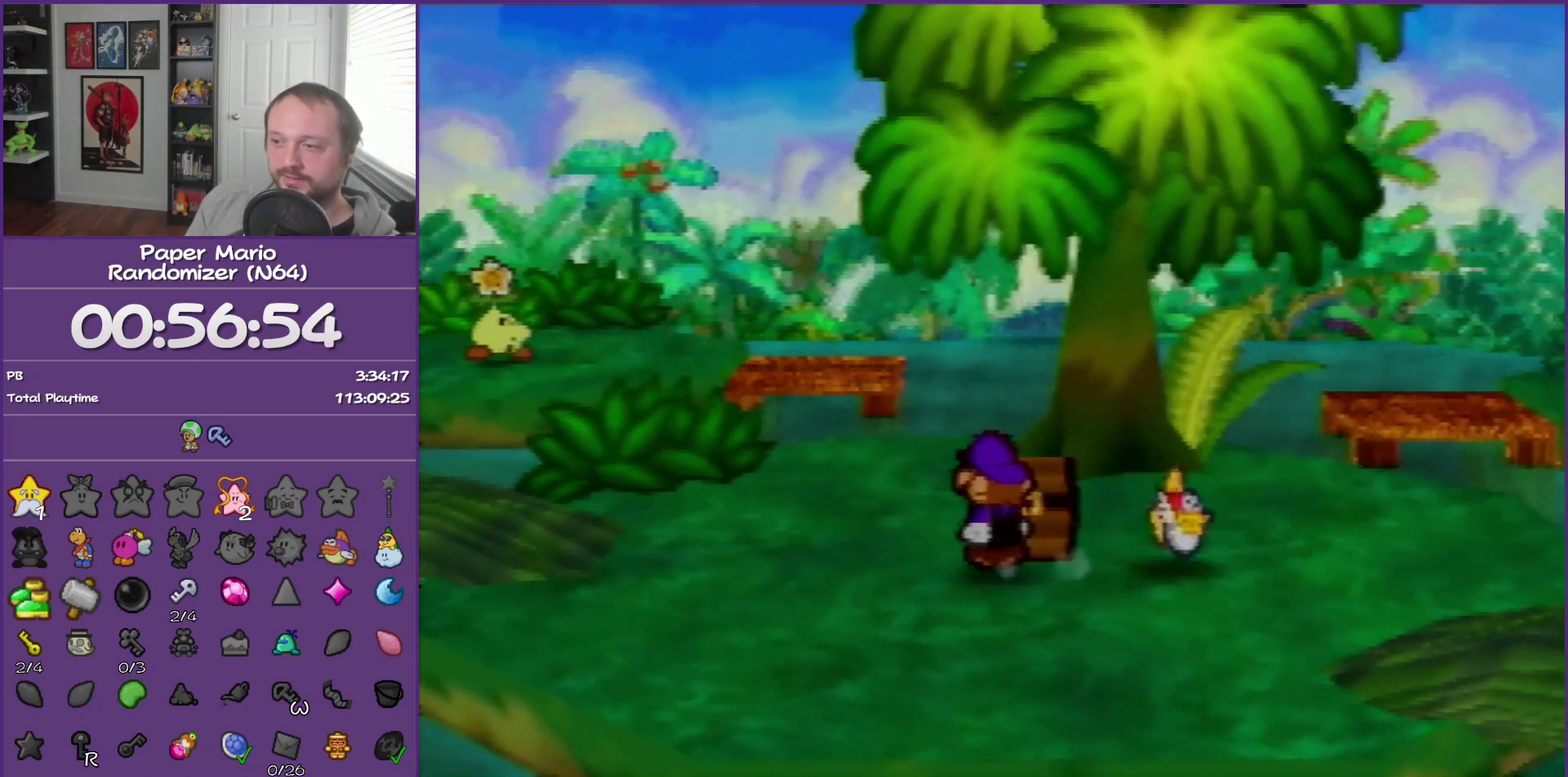
{"buttons": [], "left_stick": "center", "events": [[17, "A", "up"], [83, "left_stick", "up-right"], [217, "left_stick", "center"]]}
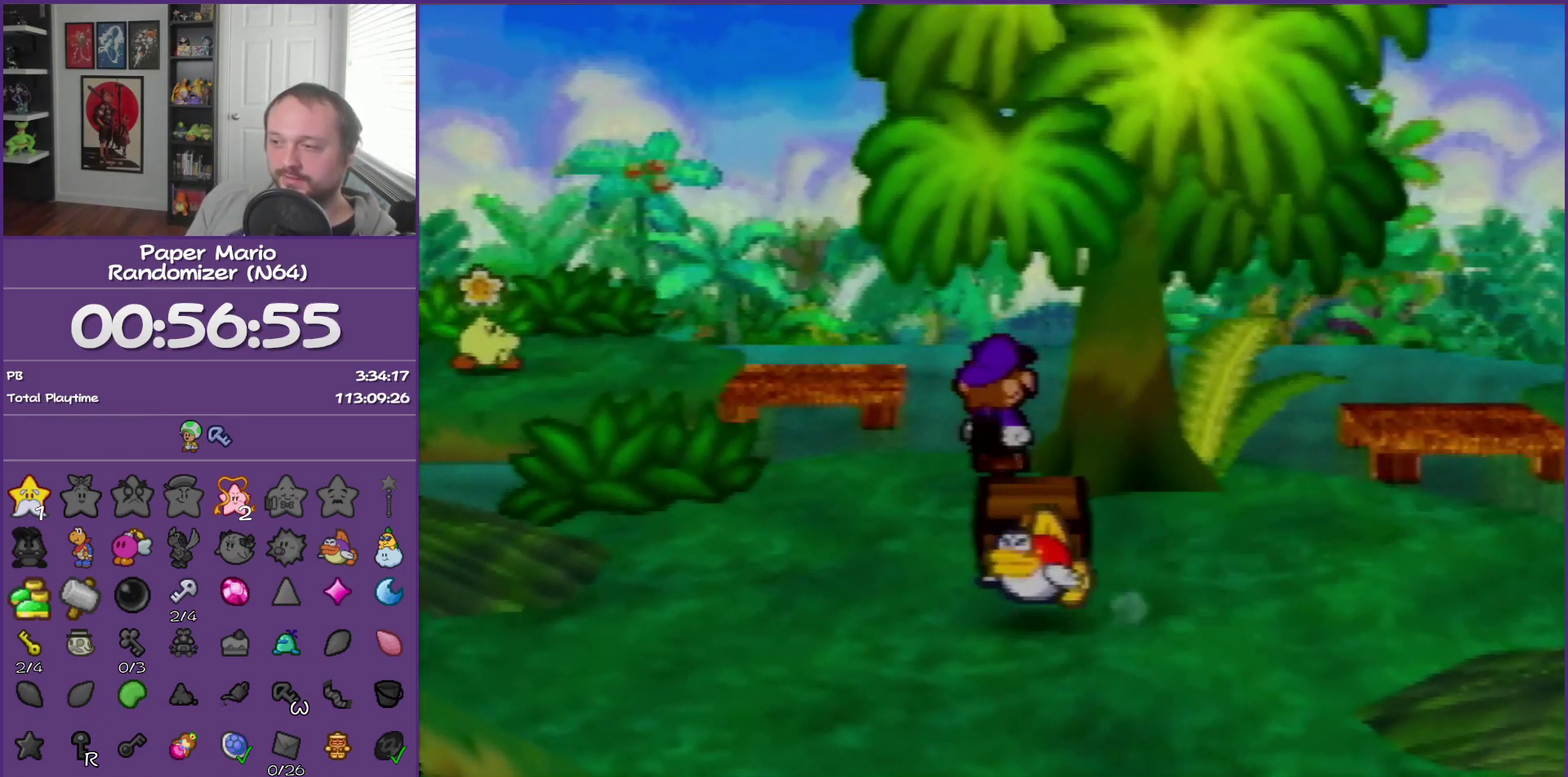
{"buttons": [], "left_stick": "up", "events": [[17, "left_stick", "down"], [250, "left_stick", "down-right"], [367, "left_stick", "up"]]}
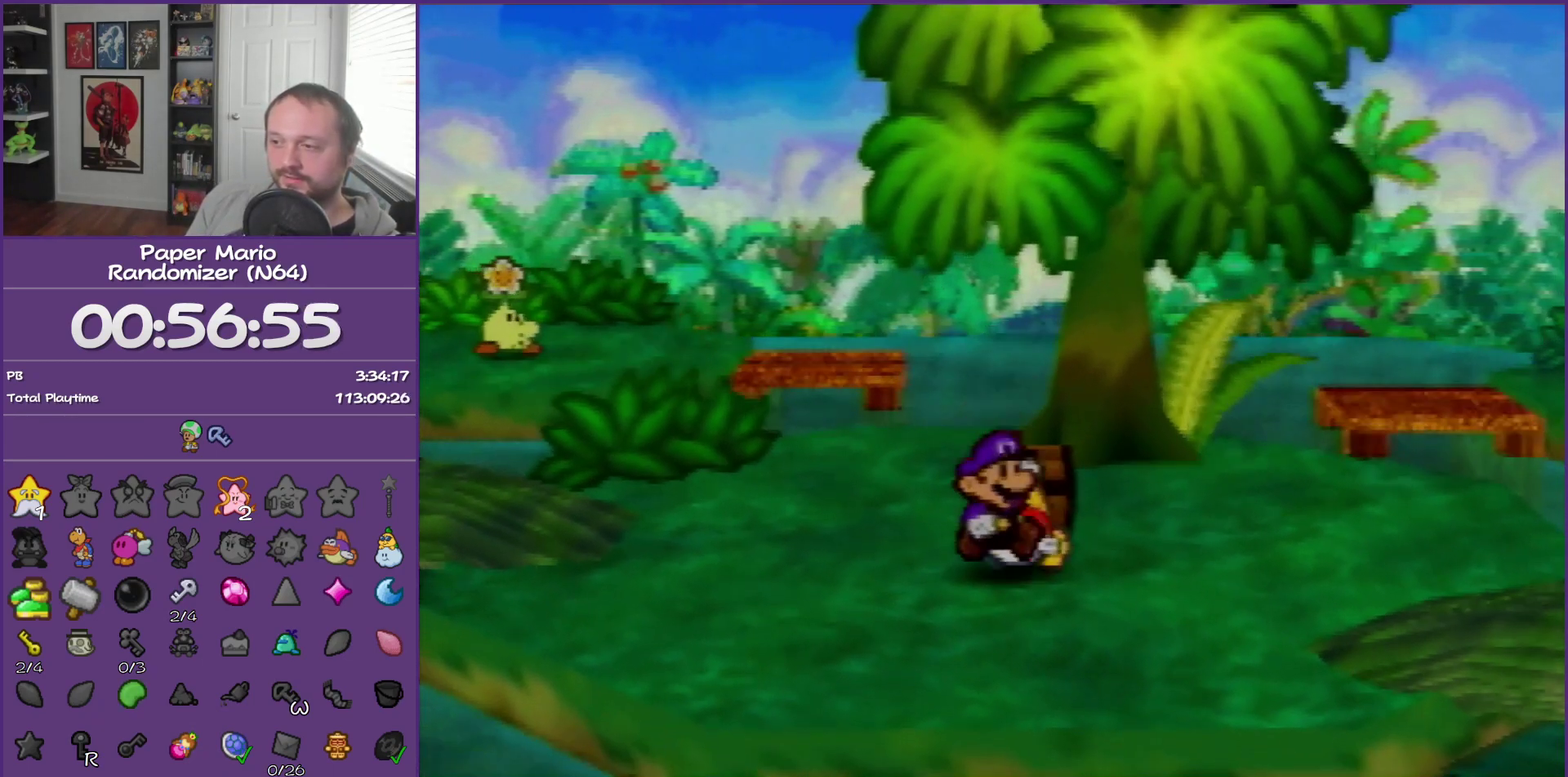
{"buttons": ["B"], "left_stick": "center", "events": [[117, "A", "down"], [250, "A", "up"], [250, "left_stick", "center"], [400, "B", "down"]]}
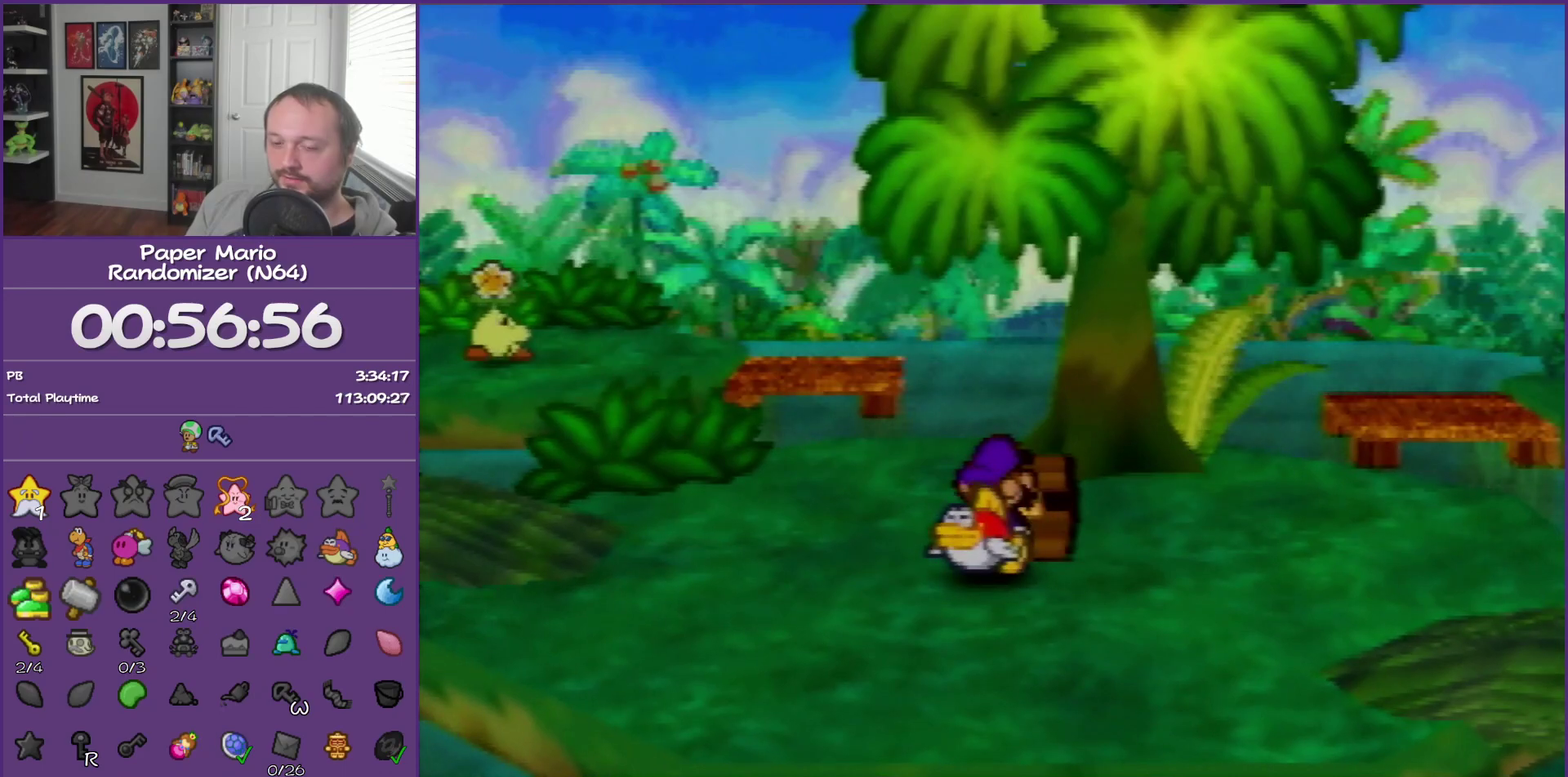
{"buttons": ["B"], "left_stick": "center", "events": []}
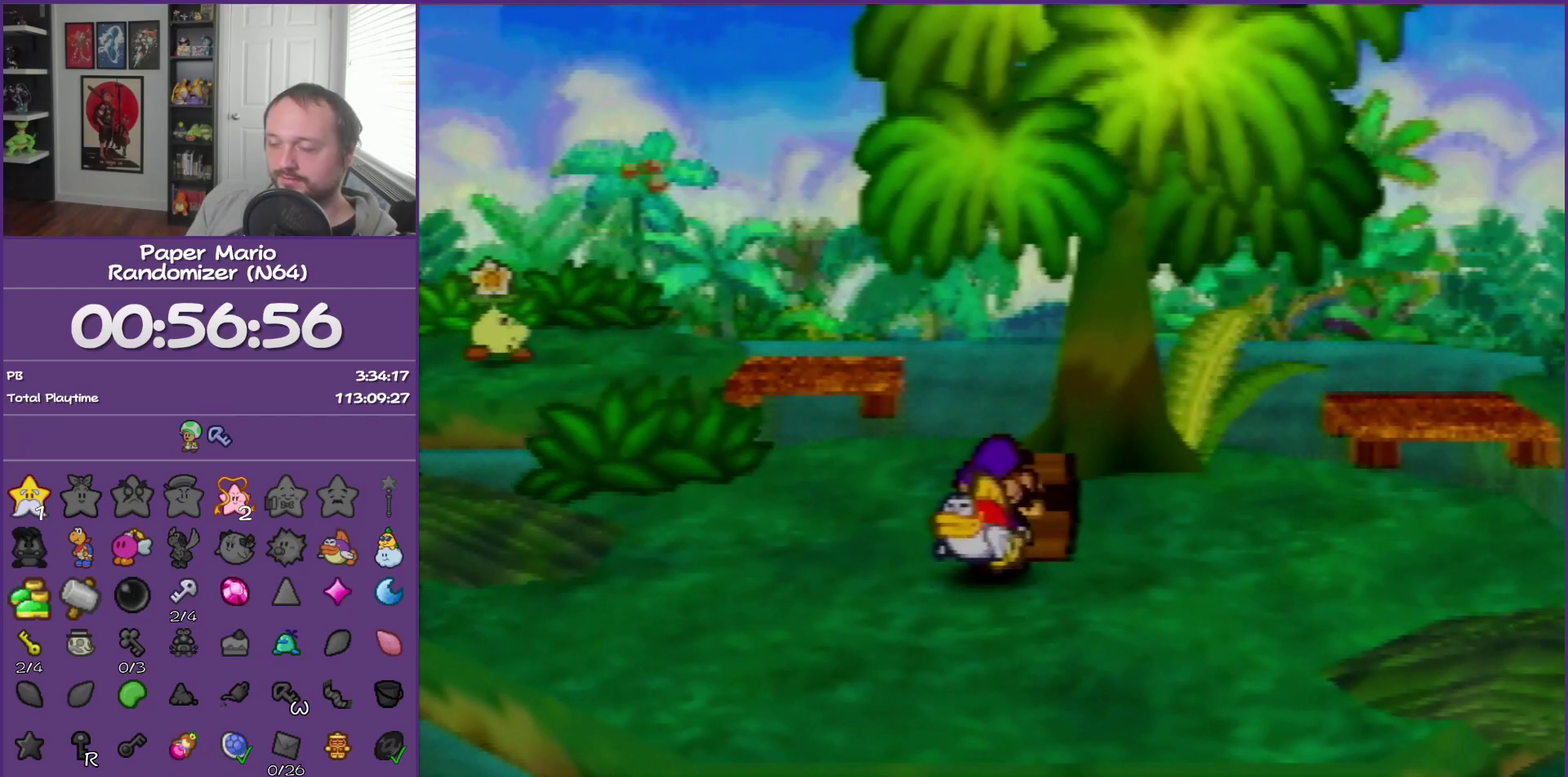
{"buttons": ["B"], "left_stick": "center", "events": []}
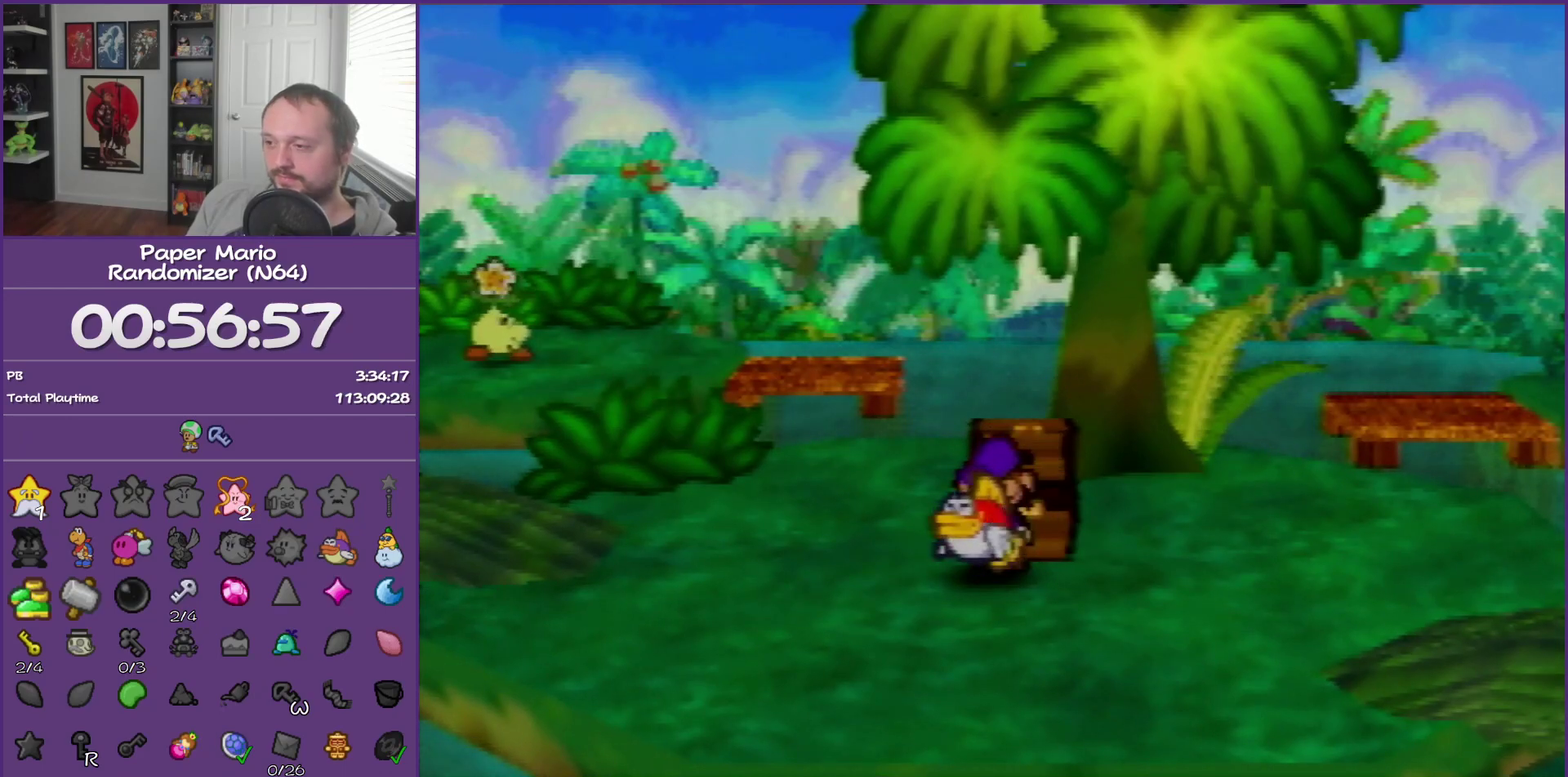
{"buttons": ["A"], "left_stick": "center", "events": [[400, "B", "up"], [500, "A", "down"]]}
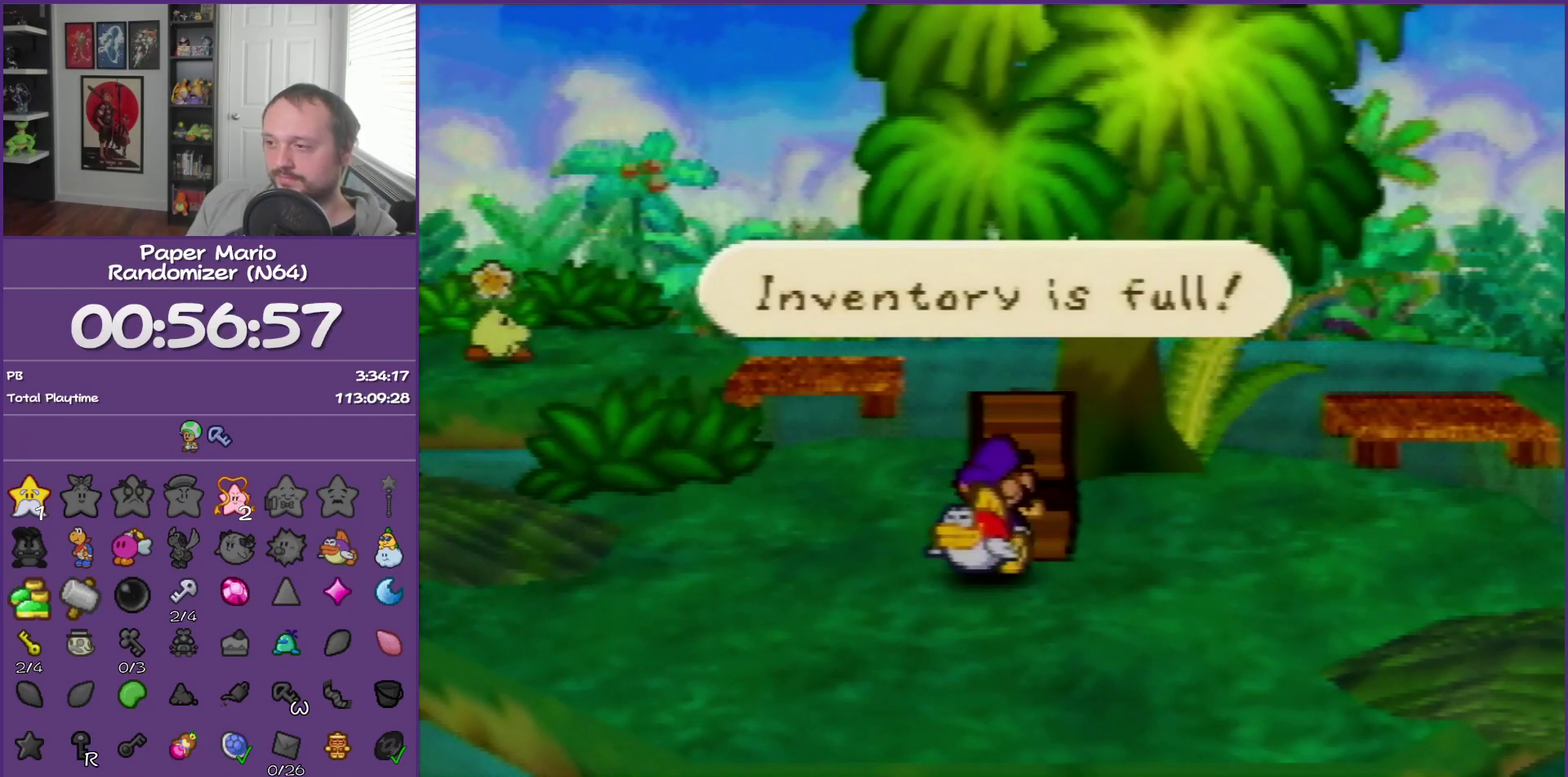
{"buttons": [], "left_stick": "center", "events": [[117, "A", "up"]]}
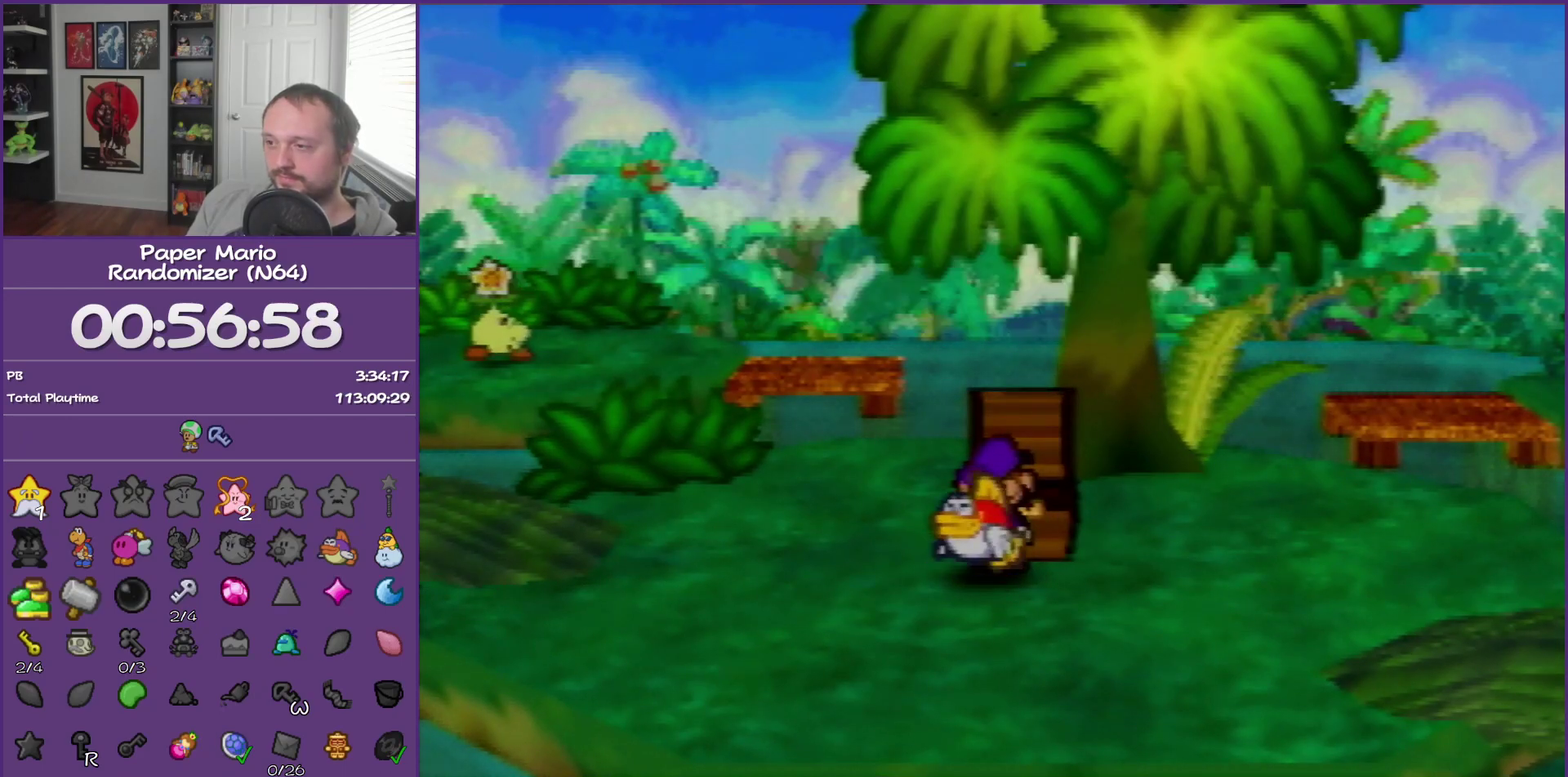
{"buttons": [], "left_stick": "down-right", "events": [[467, "left_stick", "down-right"]]}
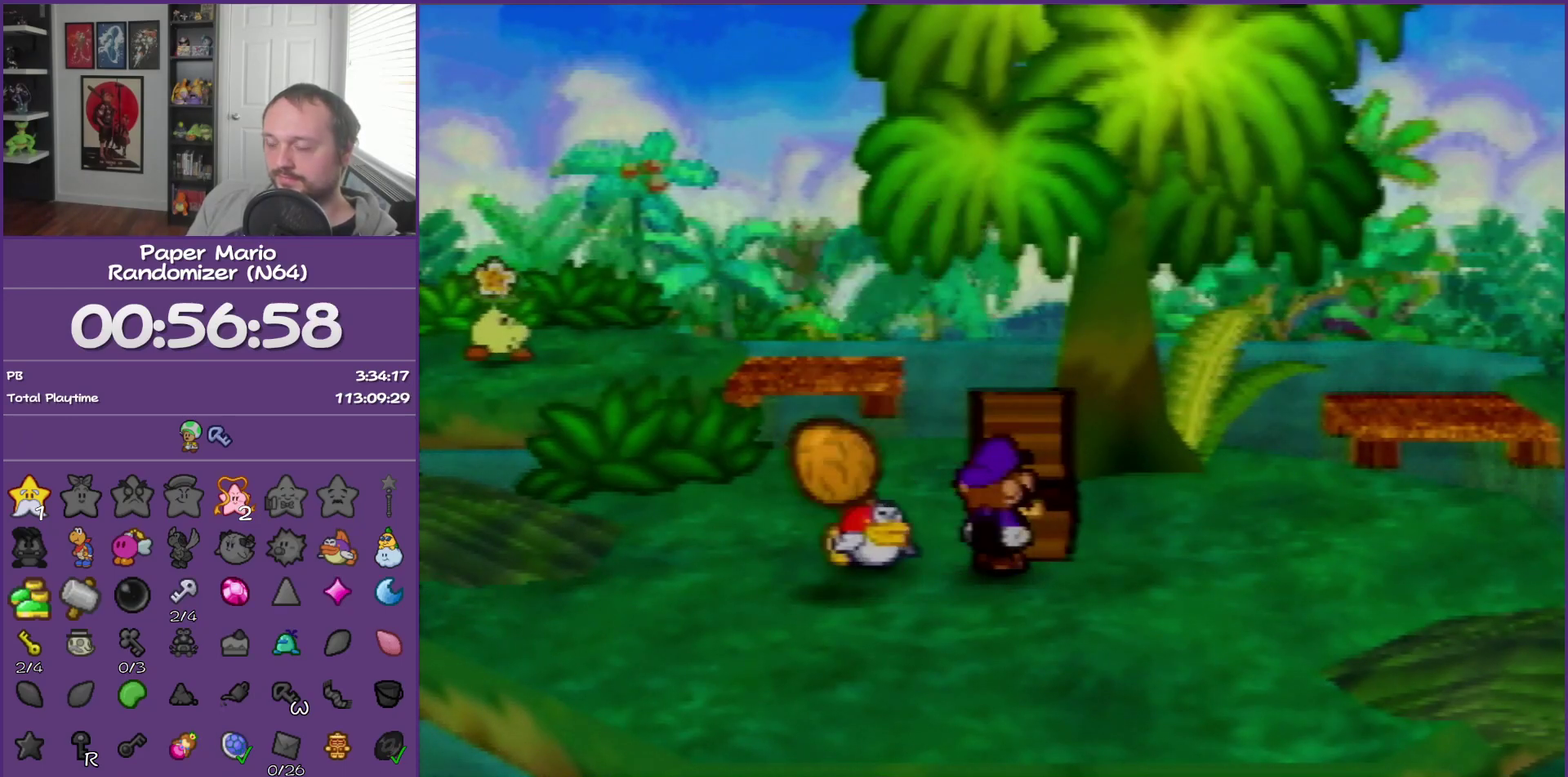
{"buttons": ["Z"], "left_stick": "down-right", "events": [[250, "Z", "down"]]}
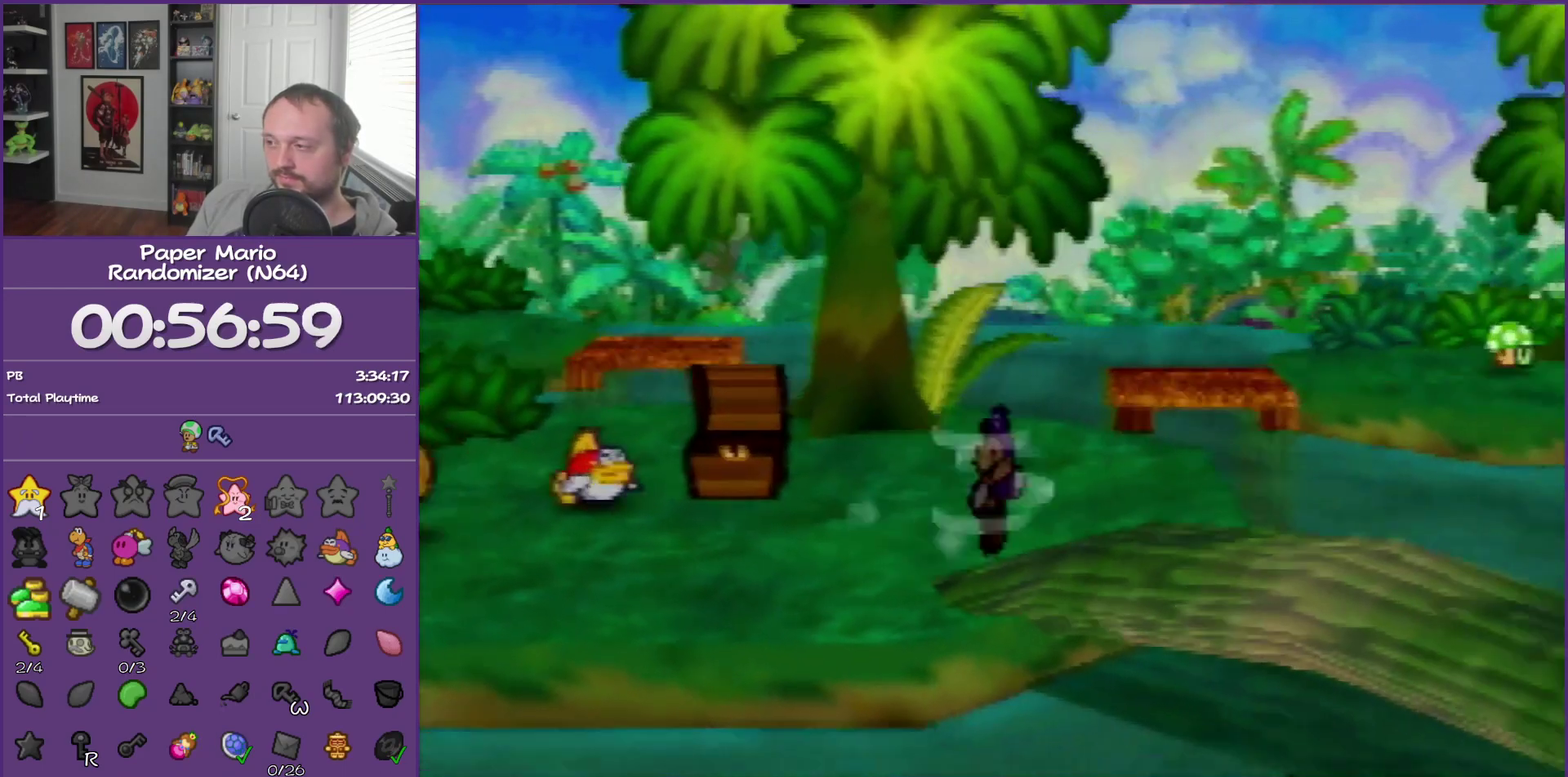
{"buttons": ["A"], "left_stick": "down-right", "events": [[150, "Z", "up"], [400, "A", "down"]]}
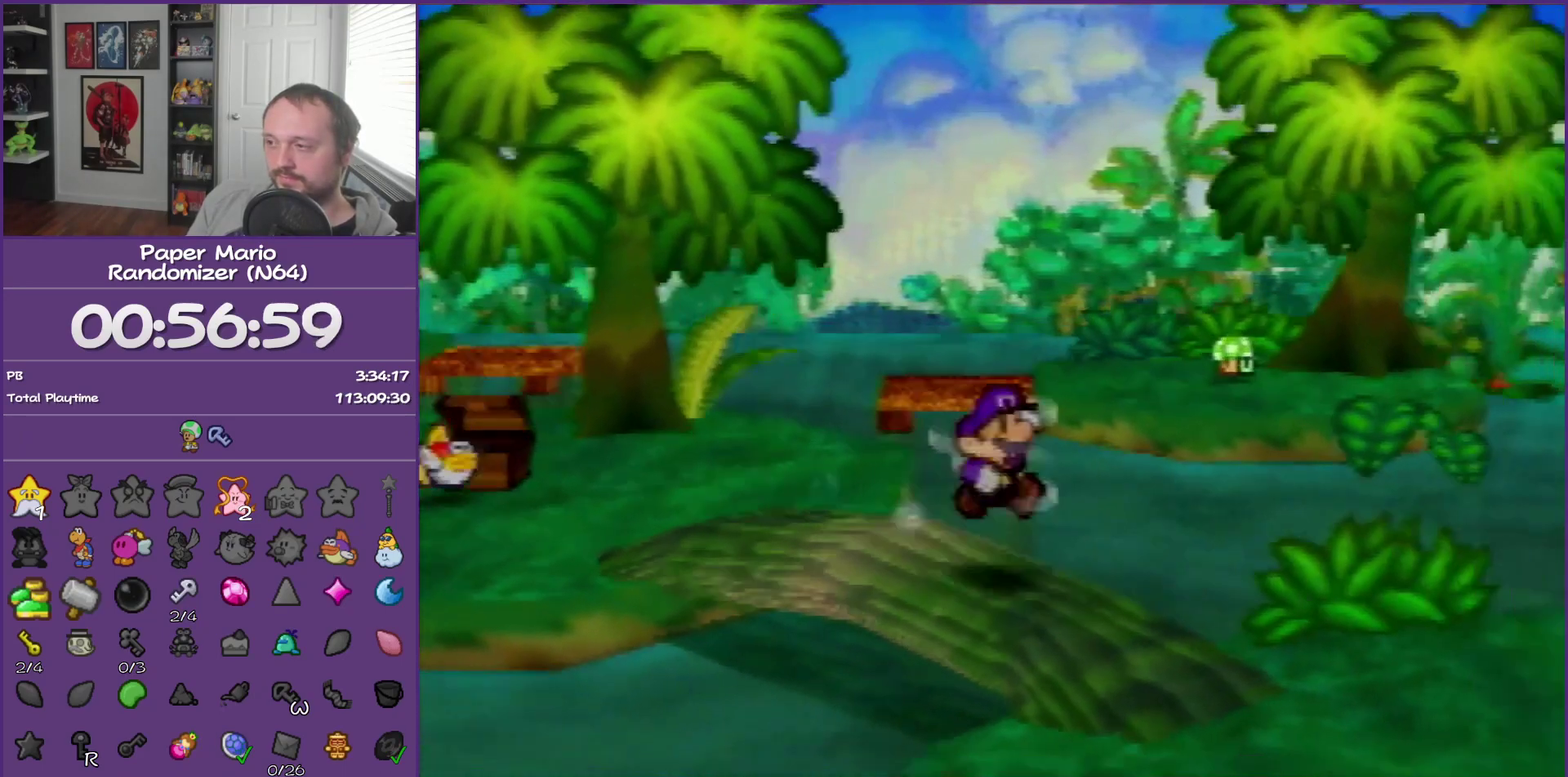
{"buttons": [], "left_stick": "down-left", "events": [[17, "A", "up"], [233, "left_stick", "down"], [483, "left_stick", "down-left"]]}